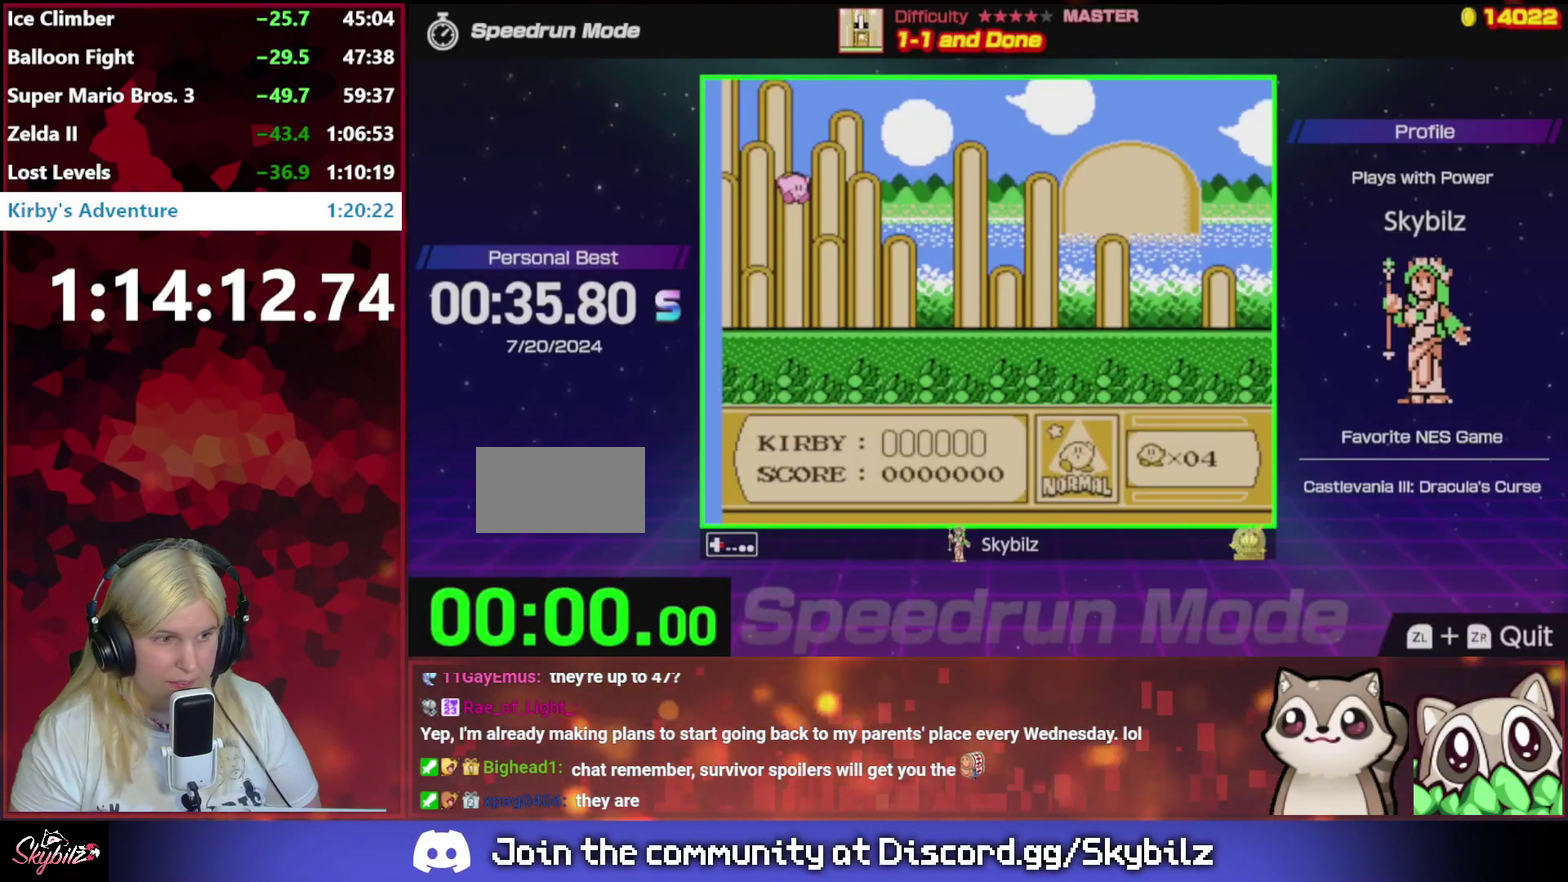
Gameplay with a controller (Nintendo layout); each line is a JSON object with the inputs held at the frame after it. "events" lists button and stick changes between this image and that frame as [ms after this image, input, new state], when the widget could be followed in between. Not read: L3 R3.
{"buttons": ["DPAD_RIGHT"], "events": []}
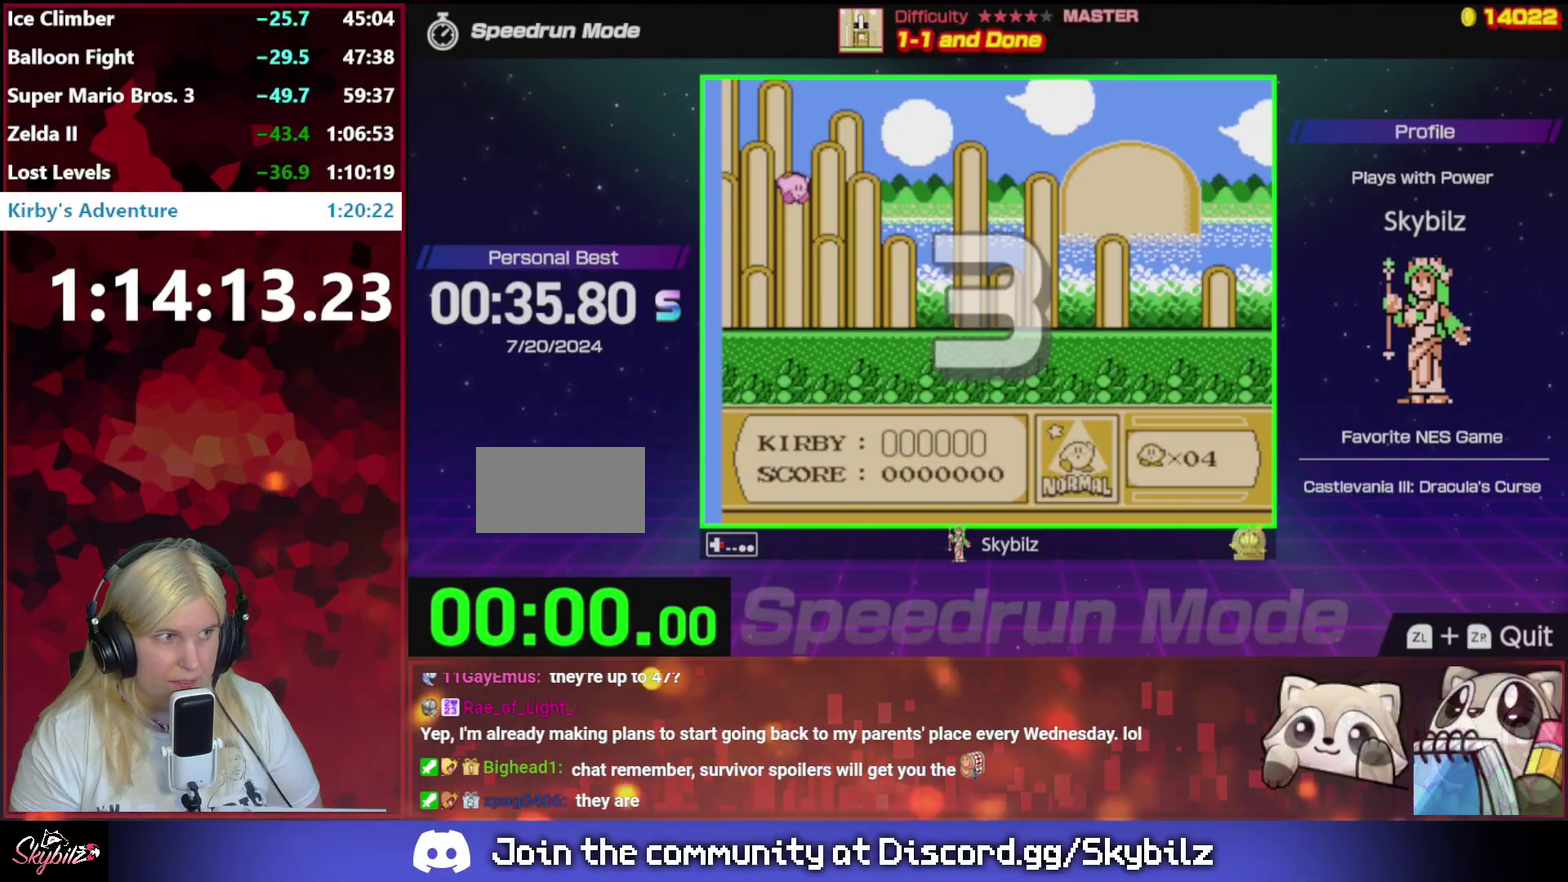
{"buttons": ["DPAD_RIGHT"], "events": []}
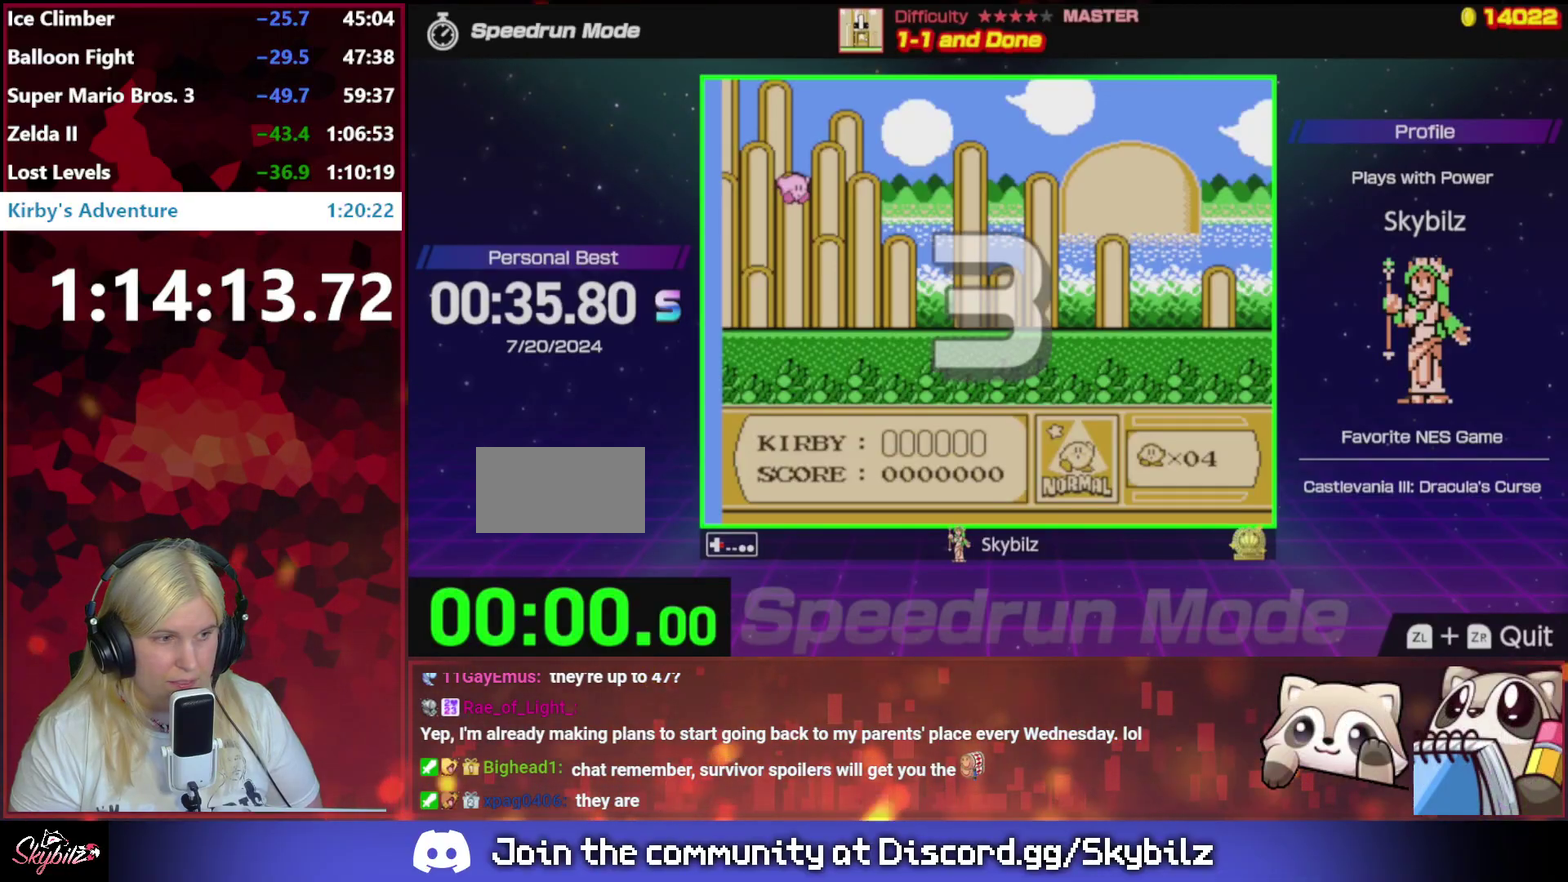
{"buttons": ["DPAD_RIGHT"], "events": []}
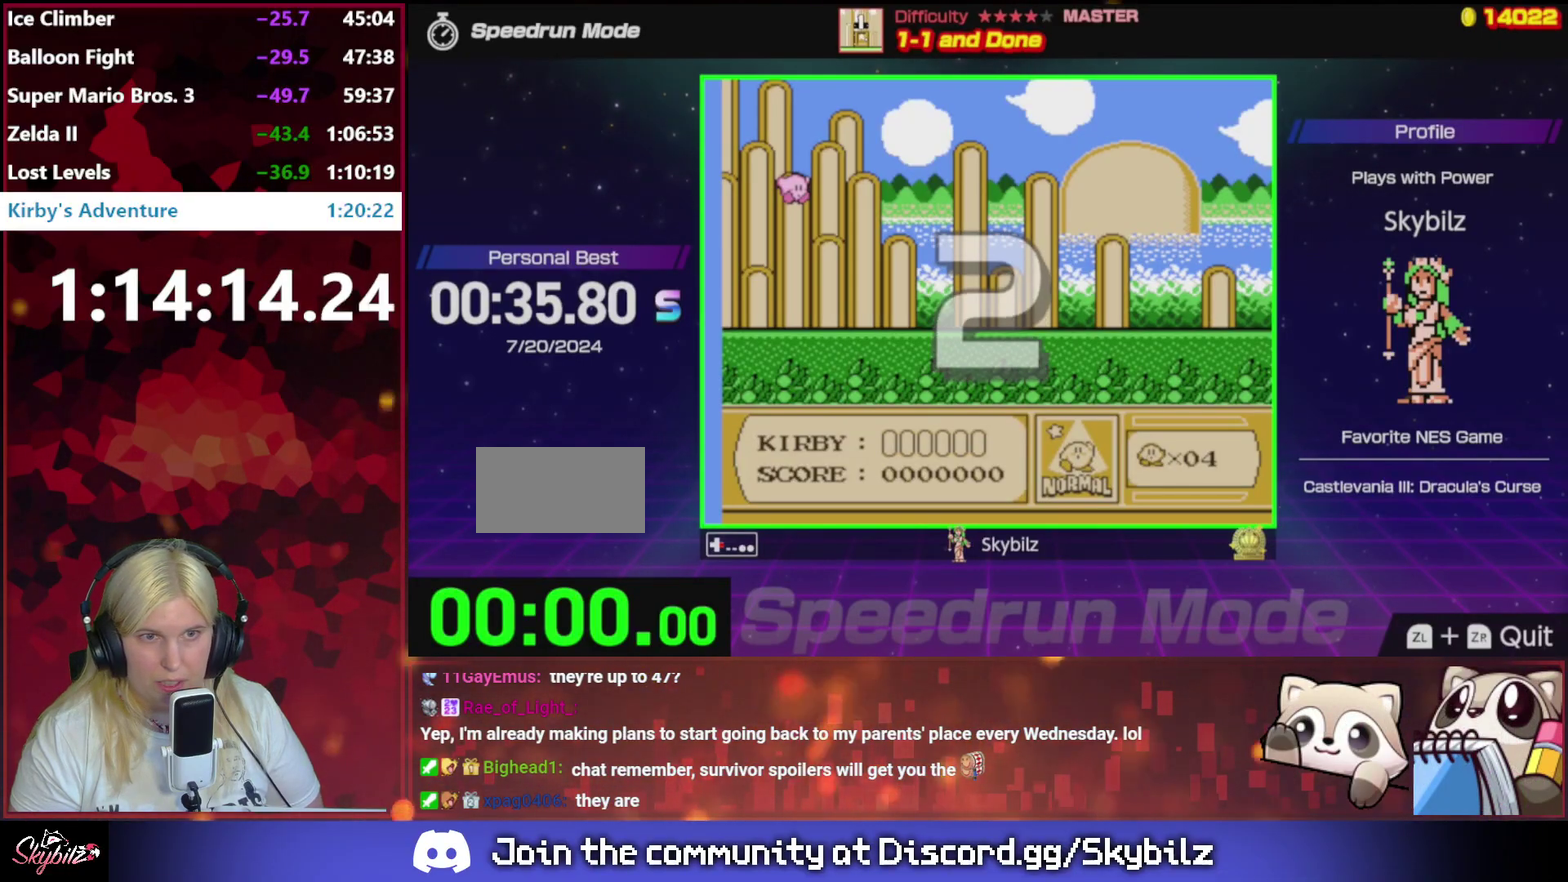
{"buttons": ["DPAD_RIGHT"], "events": []}
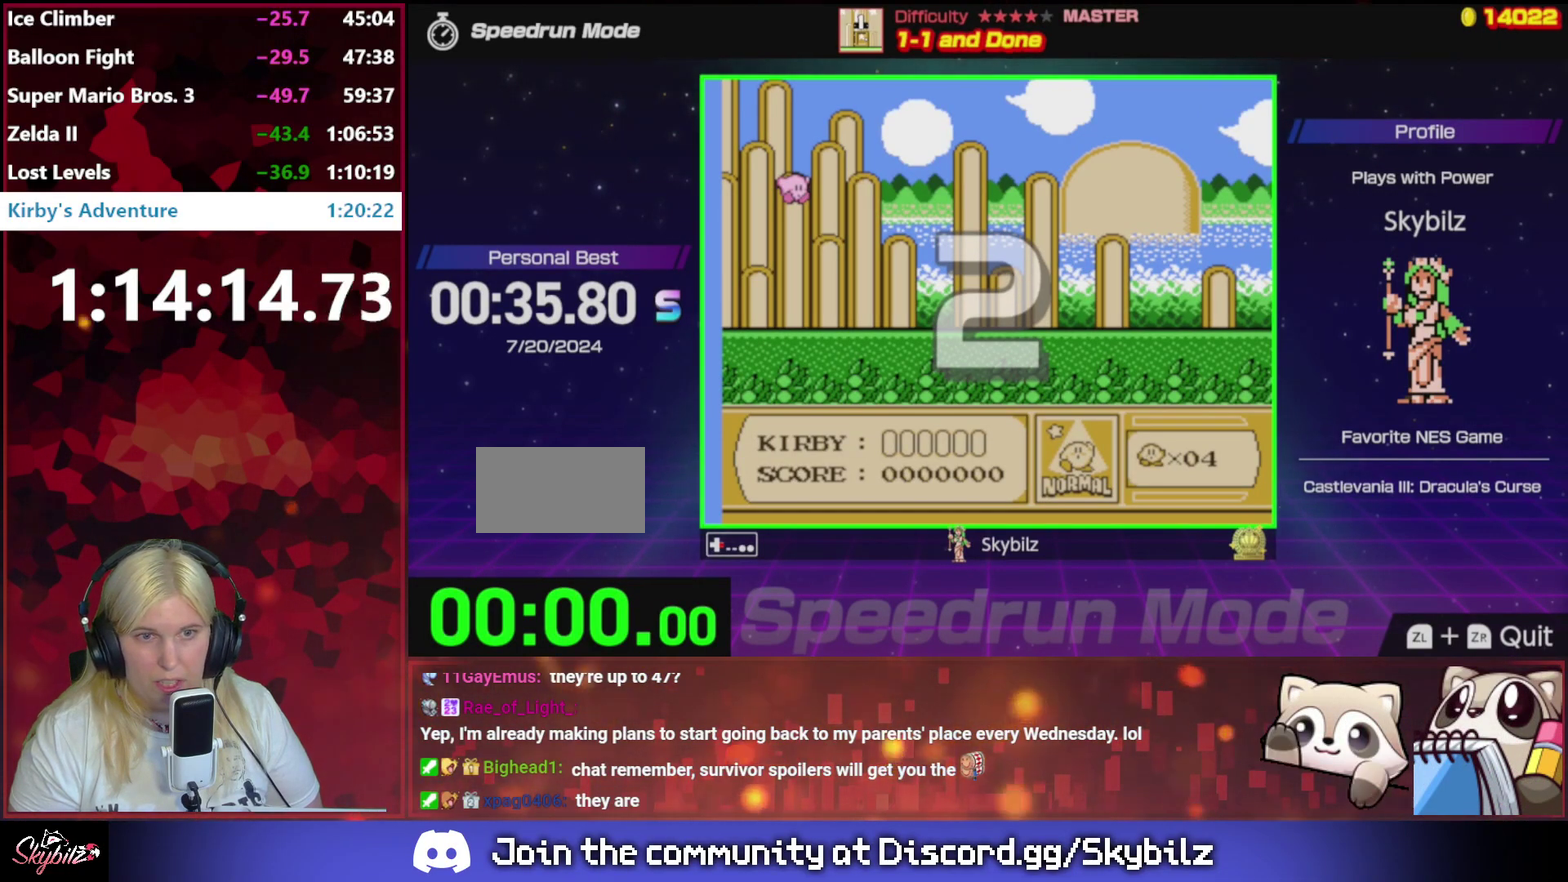
{"buttons": ["DPAD_RIGHT"], "events": []}
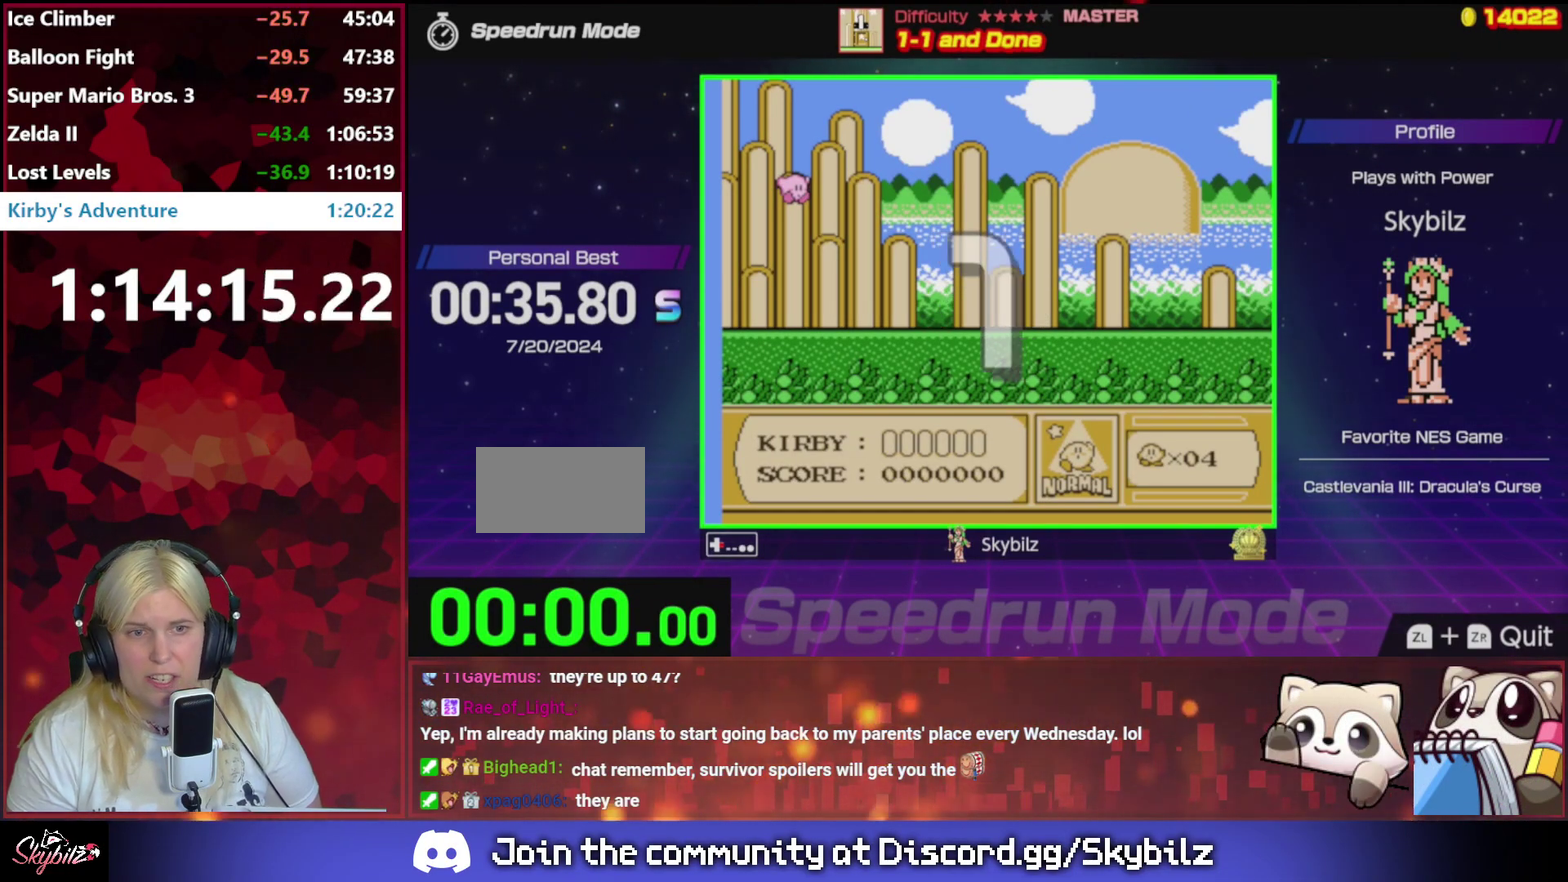
{"buttons": ["DPAD_RIGHT"], "events": []}
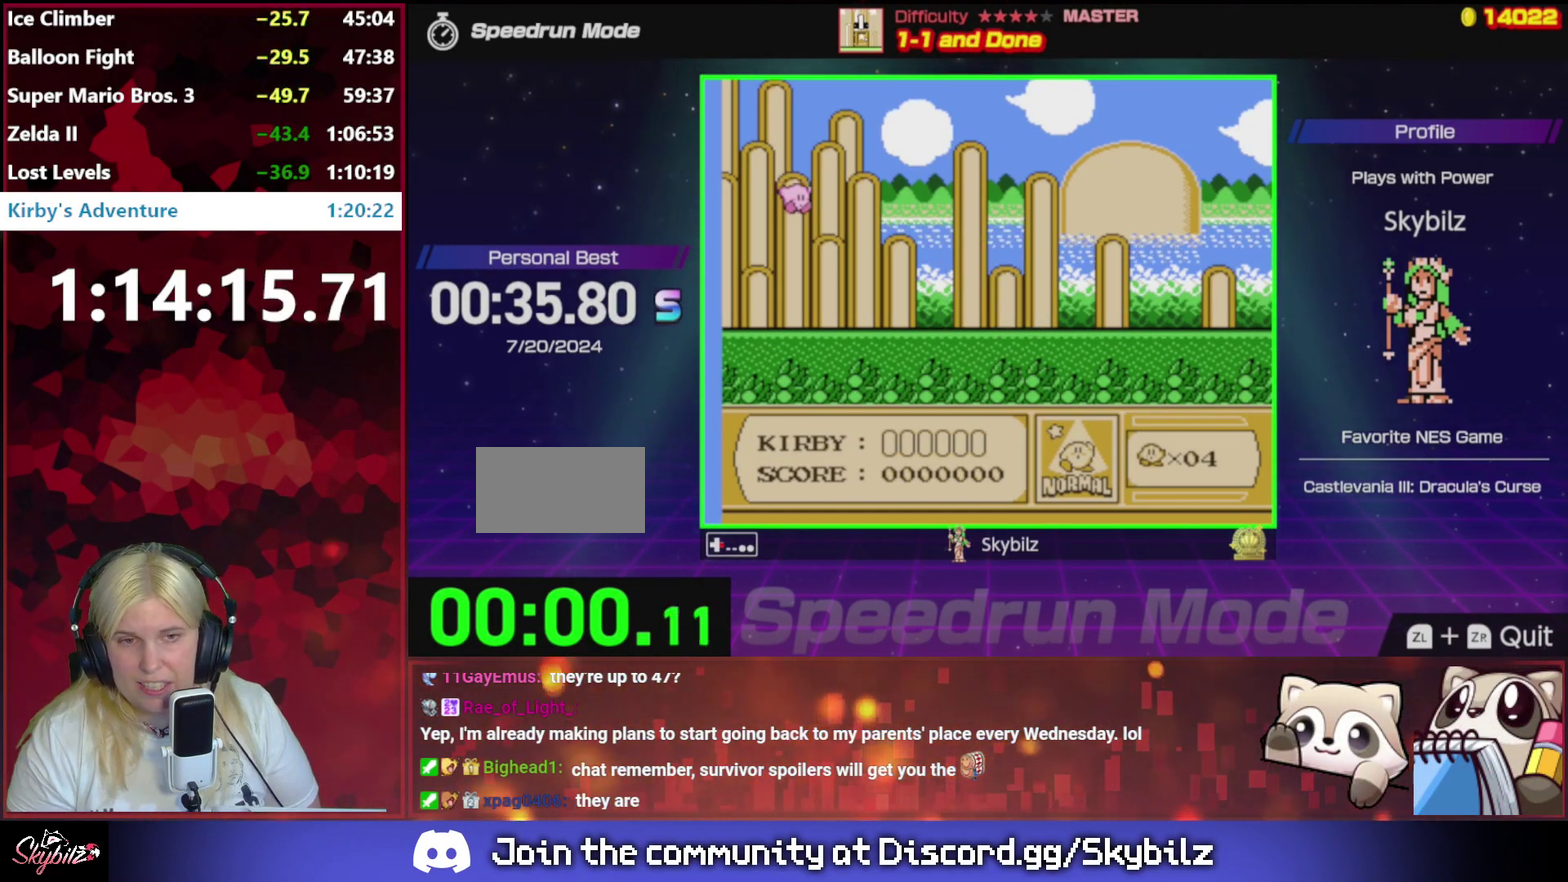
{"buttons": ["DPAD_RIGHT"], "events": []}
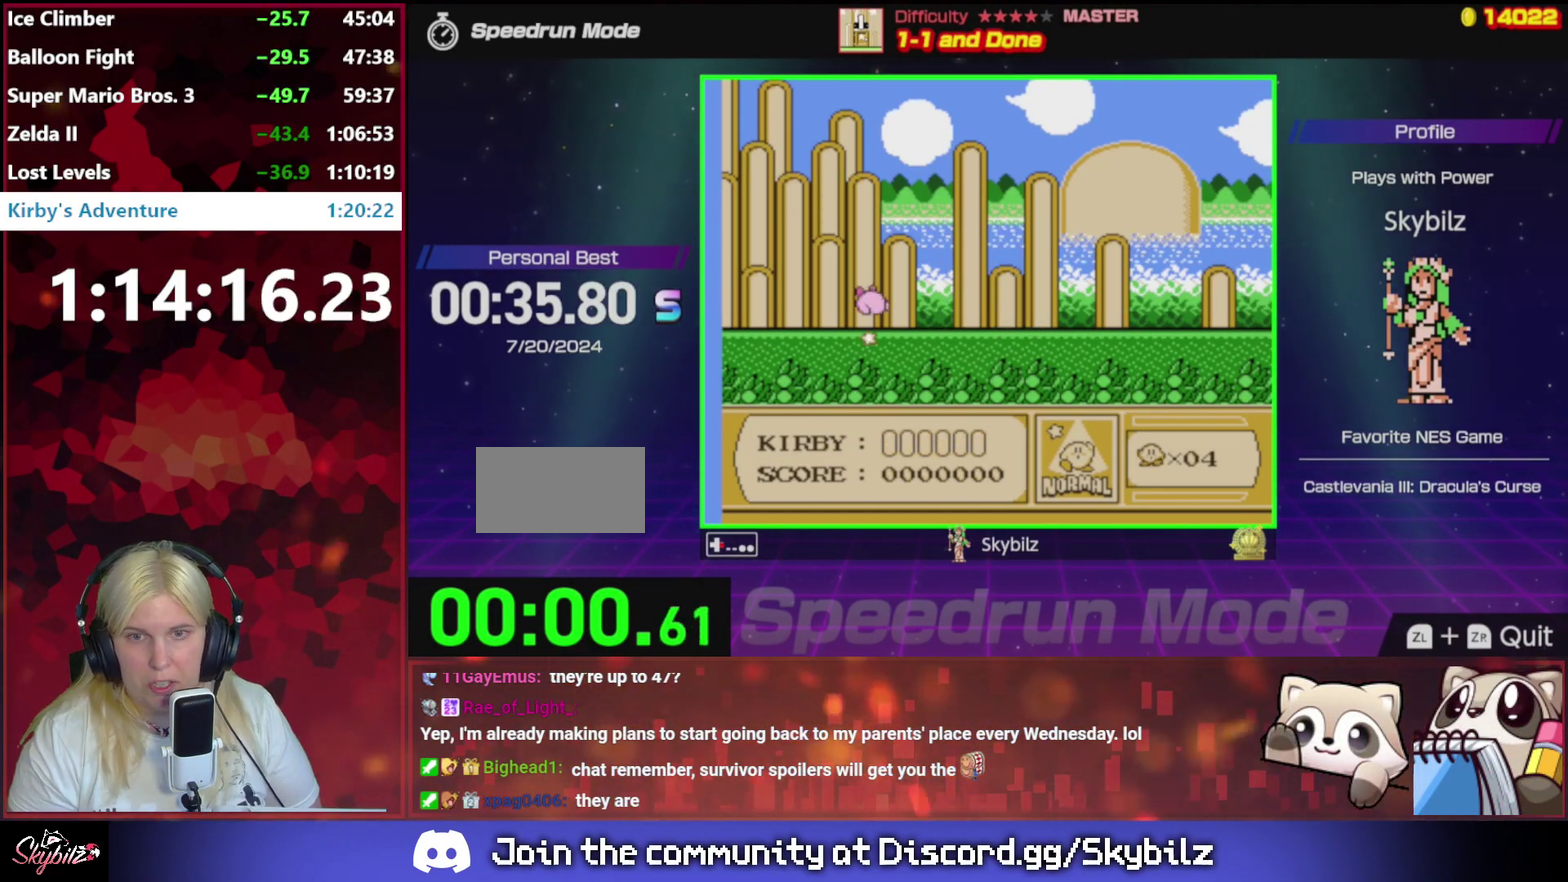
{"buttons": ["DPAD_RIGHT"], "events": [[317, "DPAD_RIGHT", "up"], [450, "DPAD_RIGHT", "down"]]}
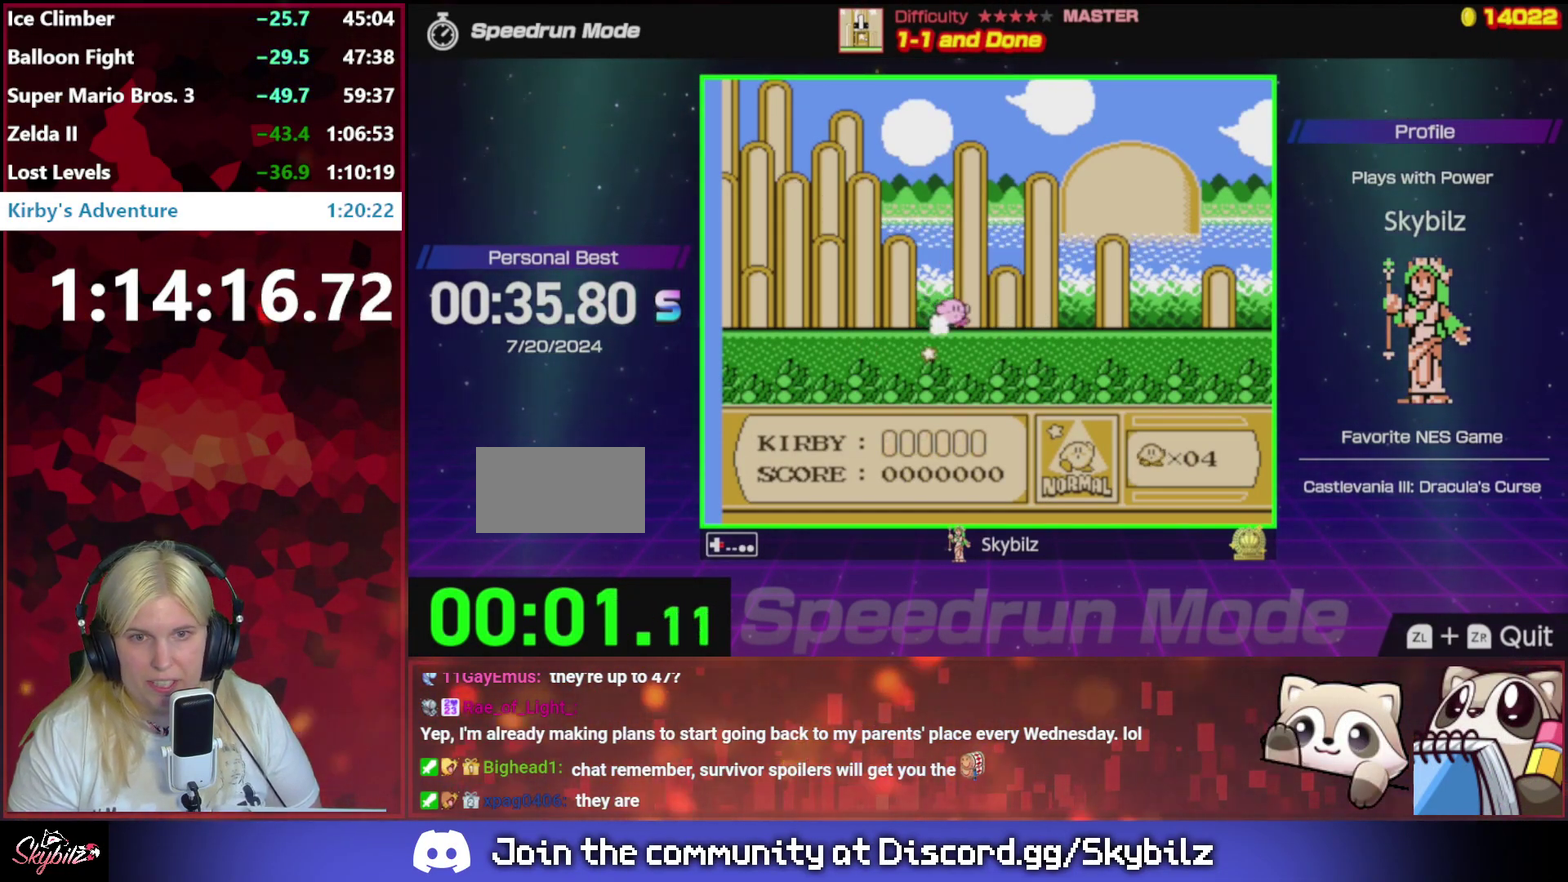
{"buttons": ["DPAD_RIGHT"], "events": []}
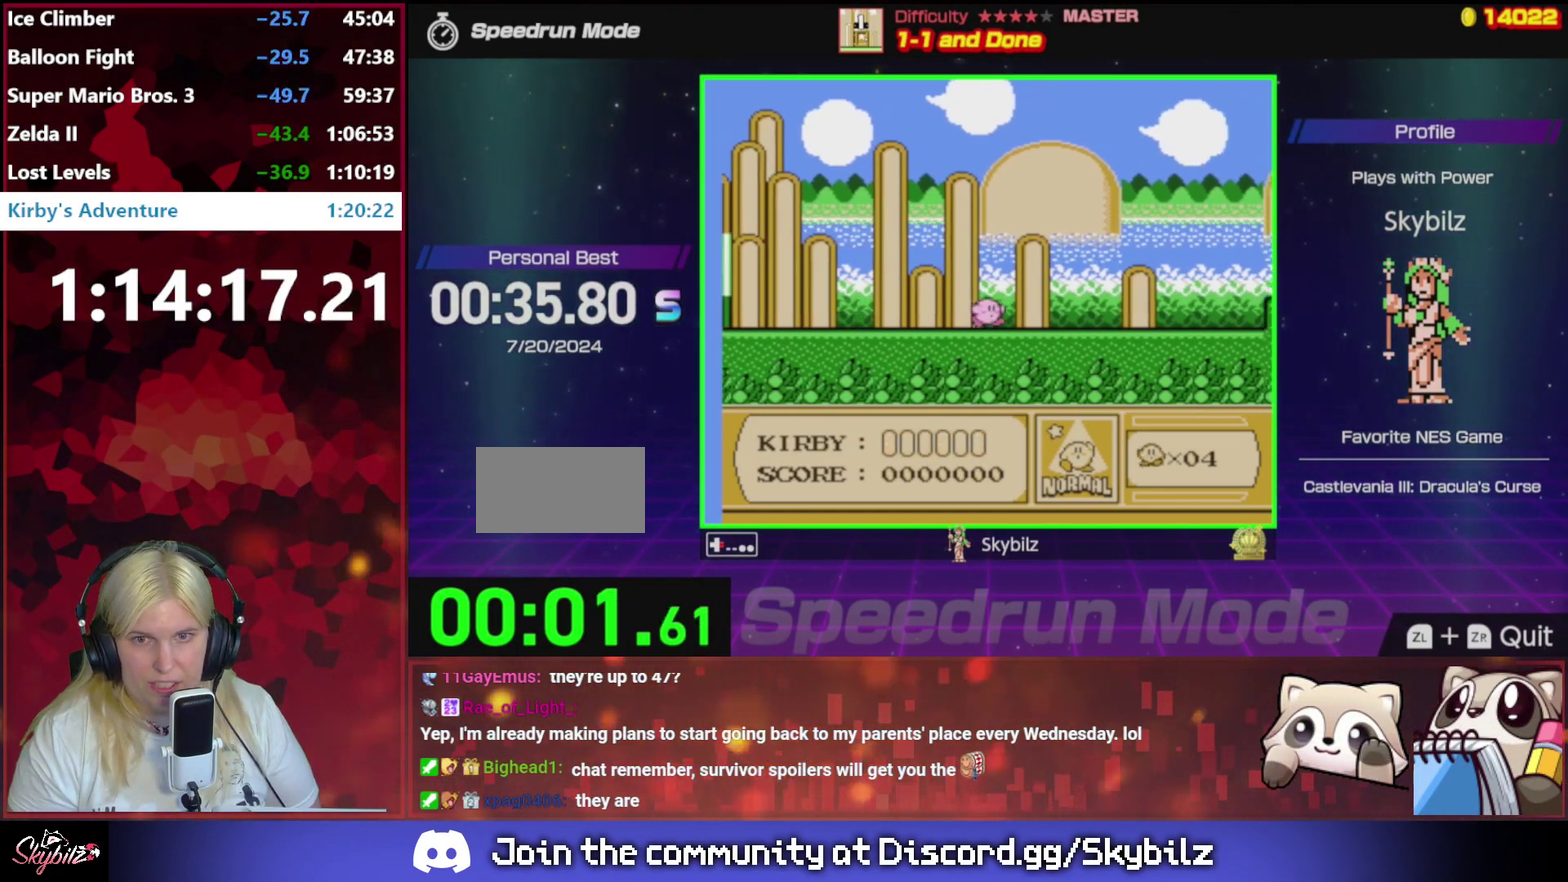
{"buttons": ["DPAD_RIGHT"], "events": []}
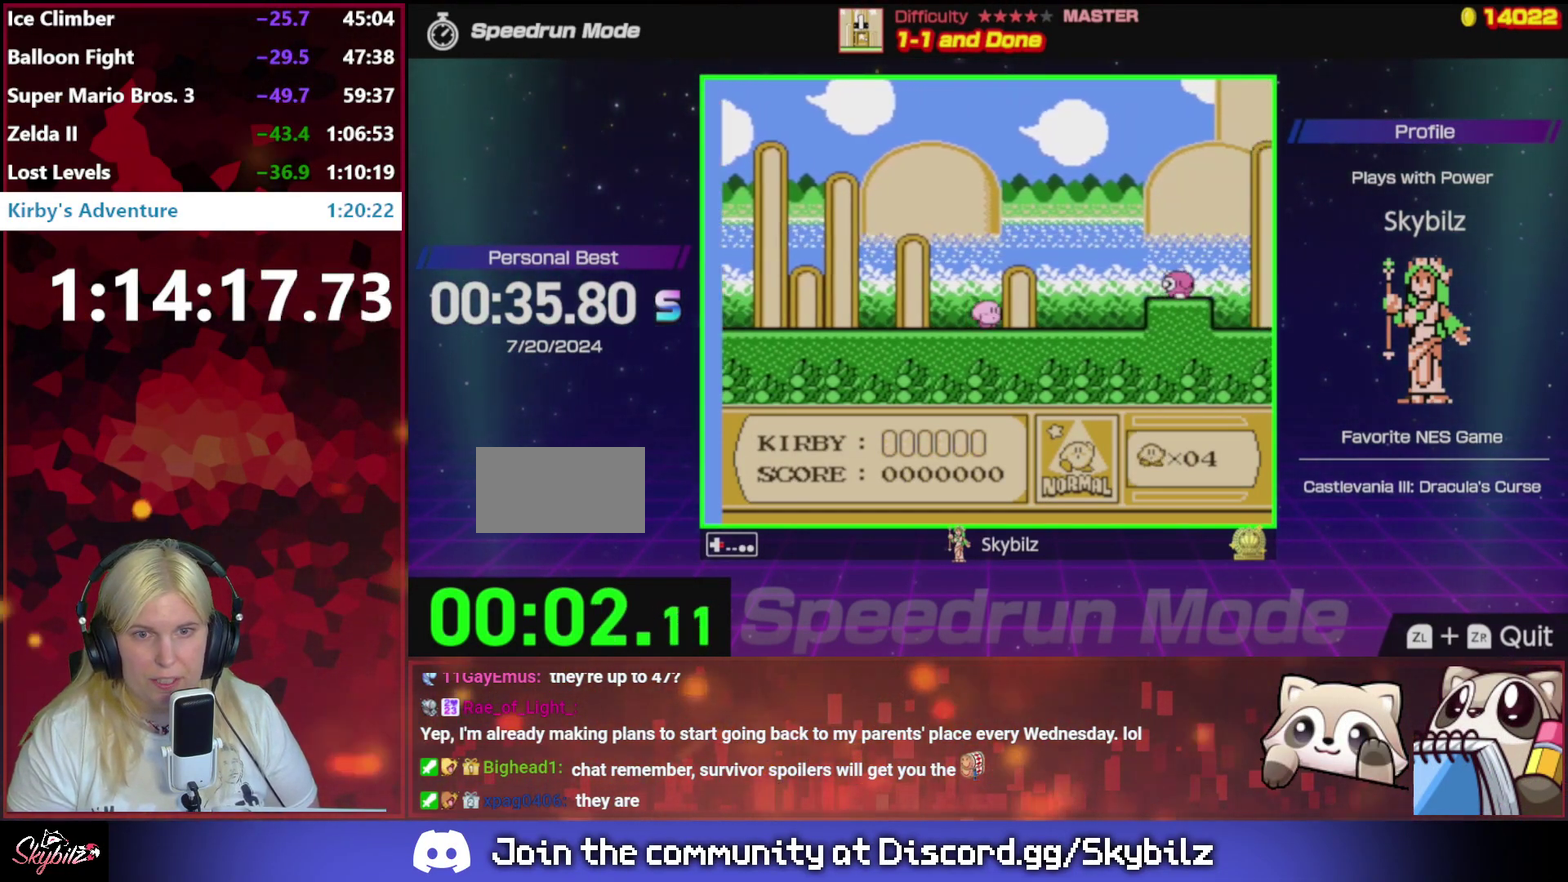
{"buttons": ["A", "DPAD_RIGHT"], "events": [[450, "A", "down"]]}
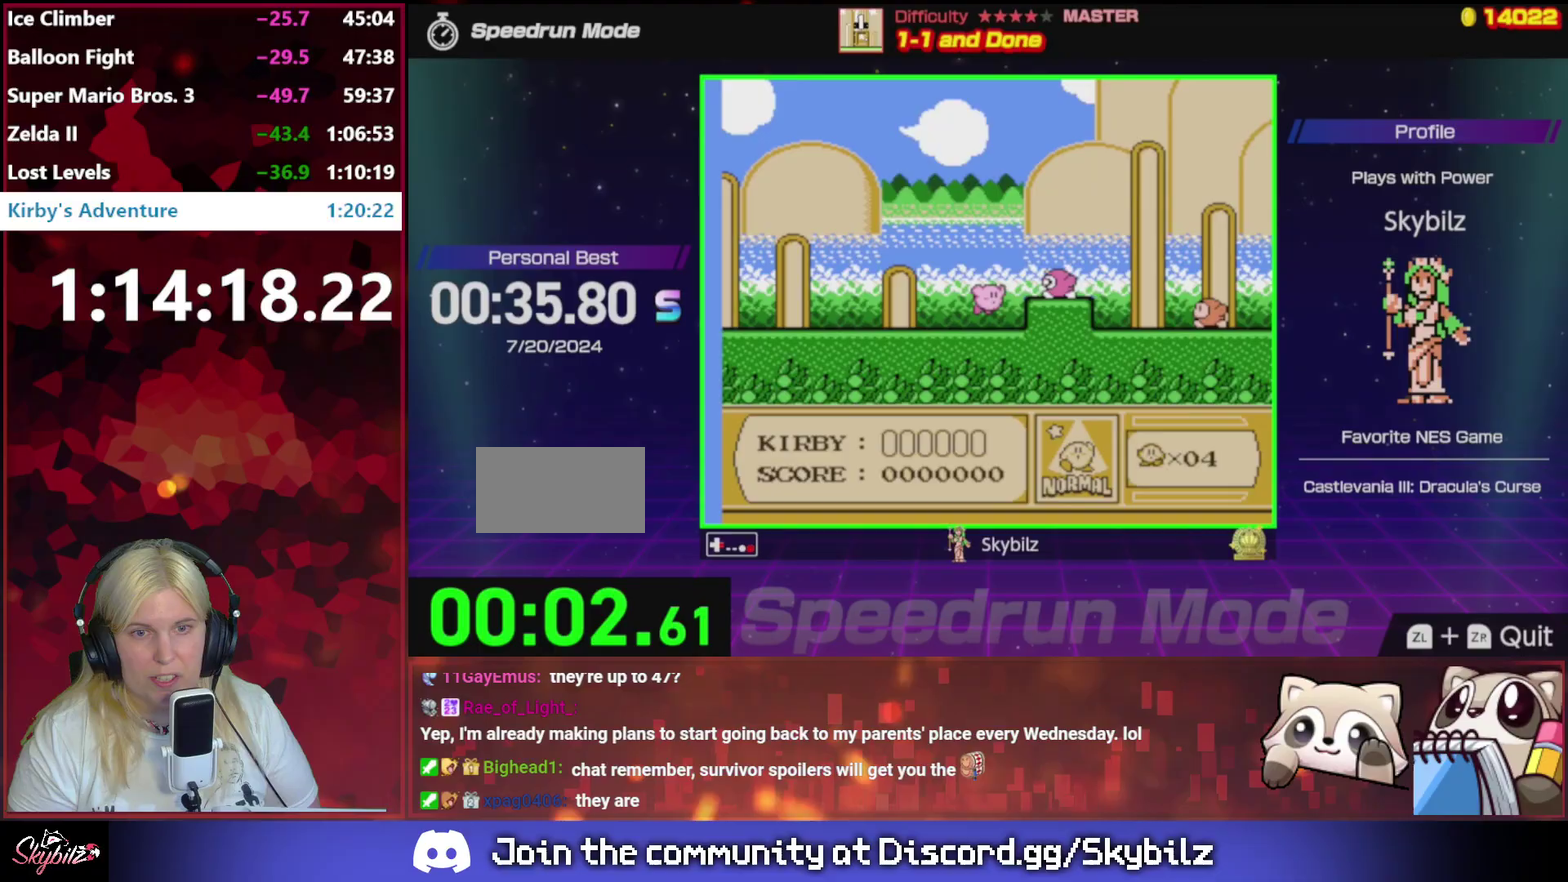
{"buttons": ["A", "DPAD_RIGHT"], "events": []}
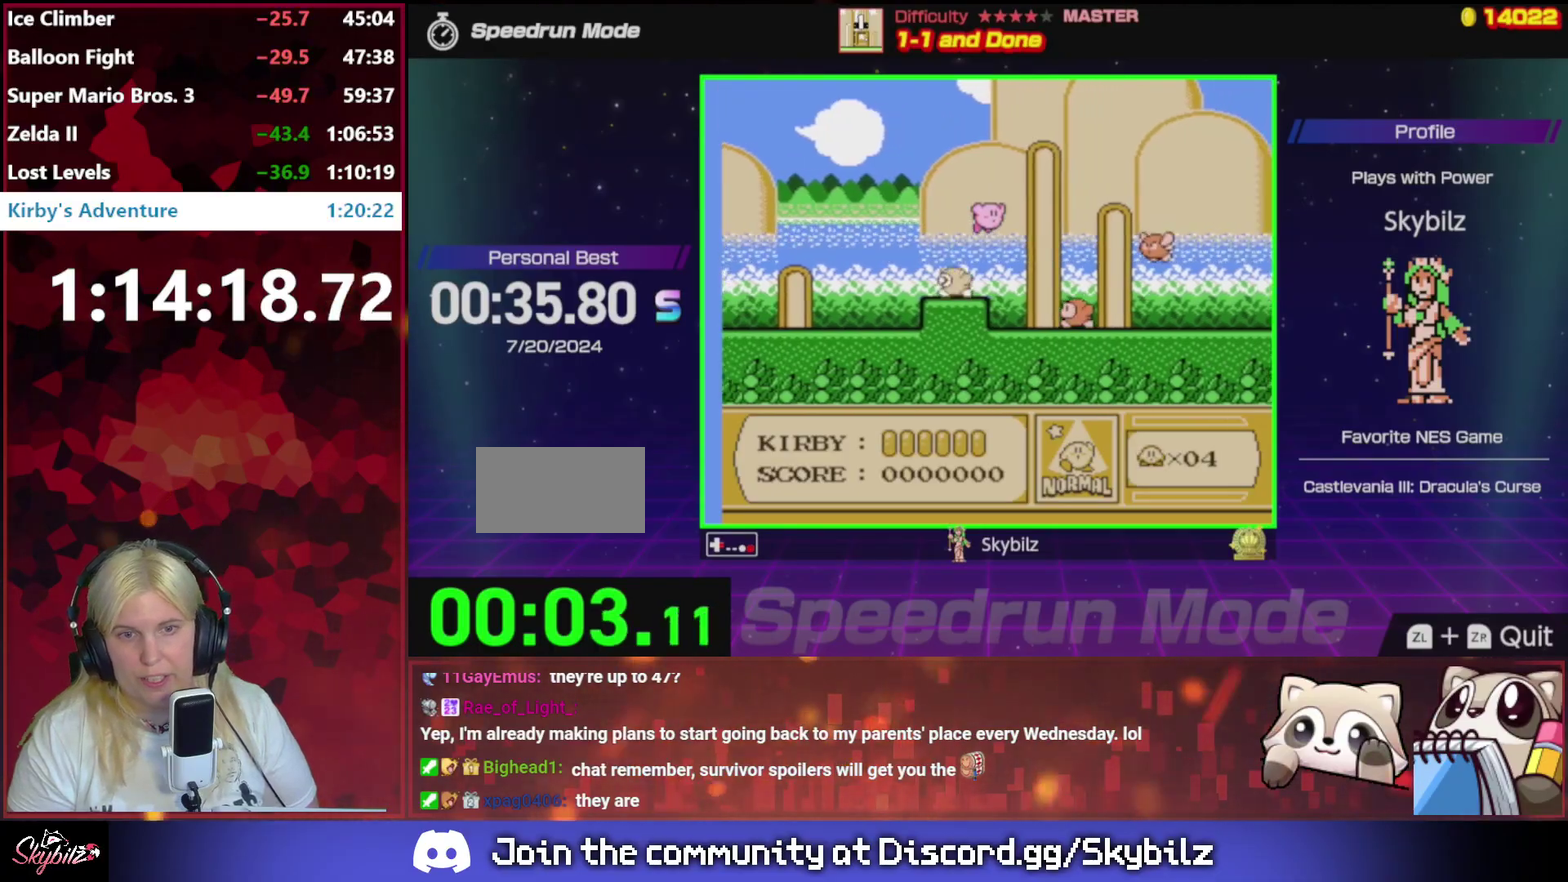
{"buttons": ["DPAD_RIGHT"], "events": [[83, "A", "up"]]}
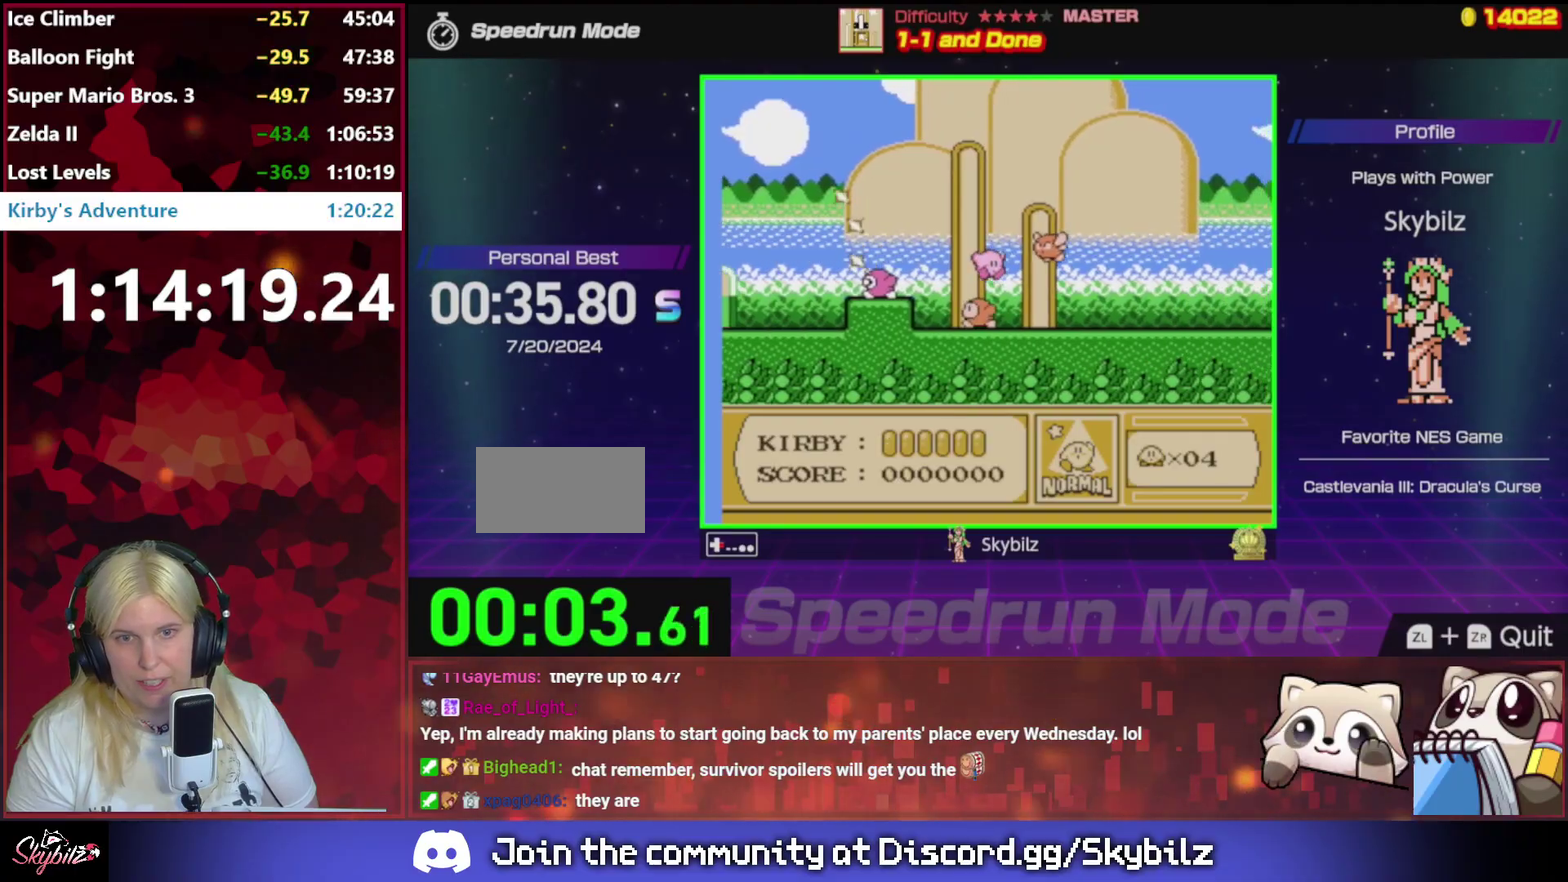
{"buttons": ["DPAD_RIGHT"], "events": []}
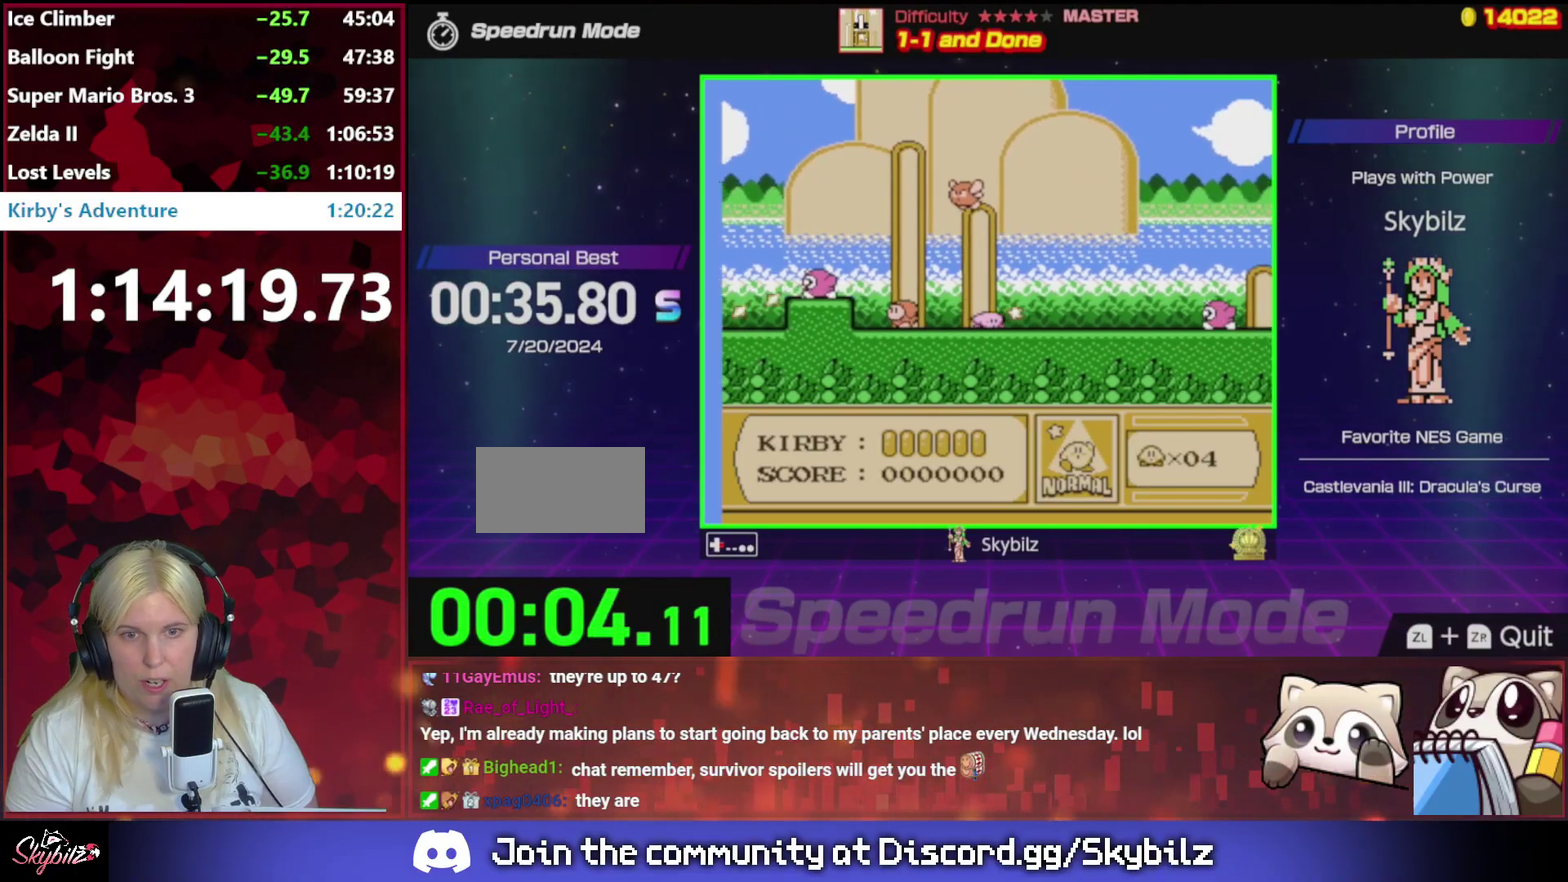
{"buttons": ["DPAD_RIGHT"], "events": []}
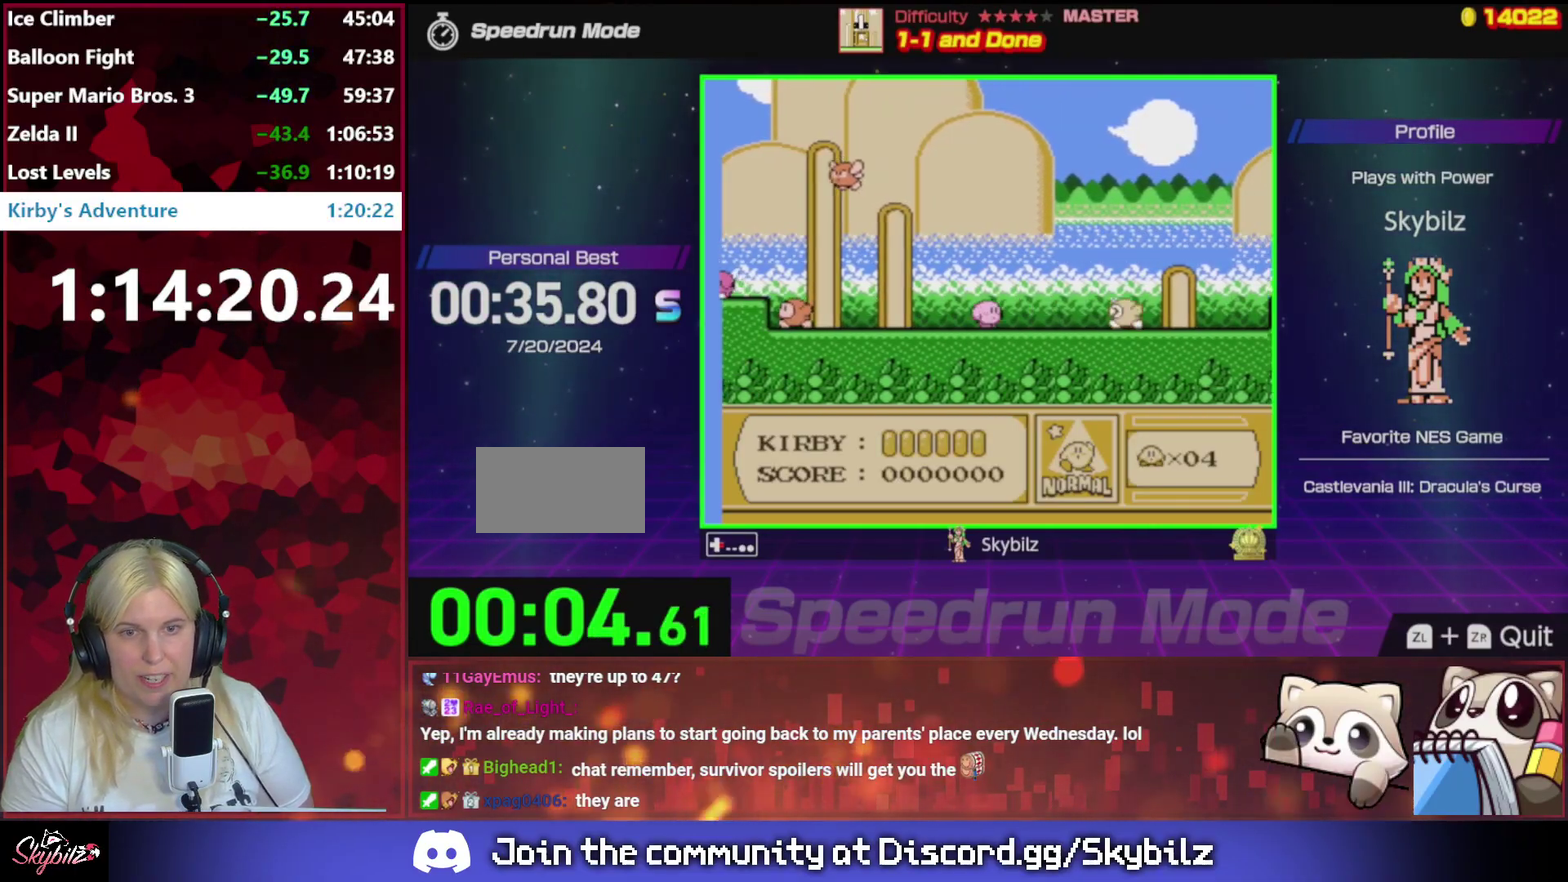
{"buttons": ["DPAD_RIGHT"], "events": [[283, "A", "down"], [450, "A", "up"]]}
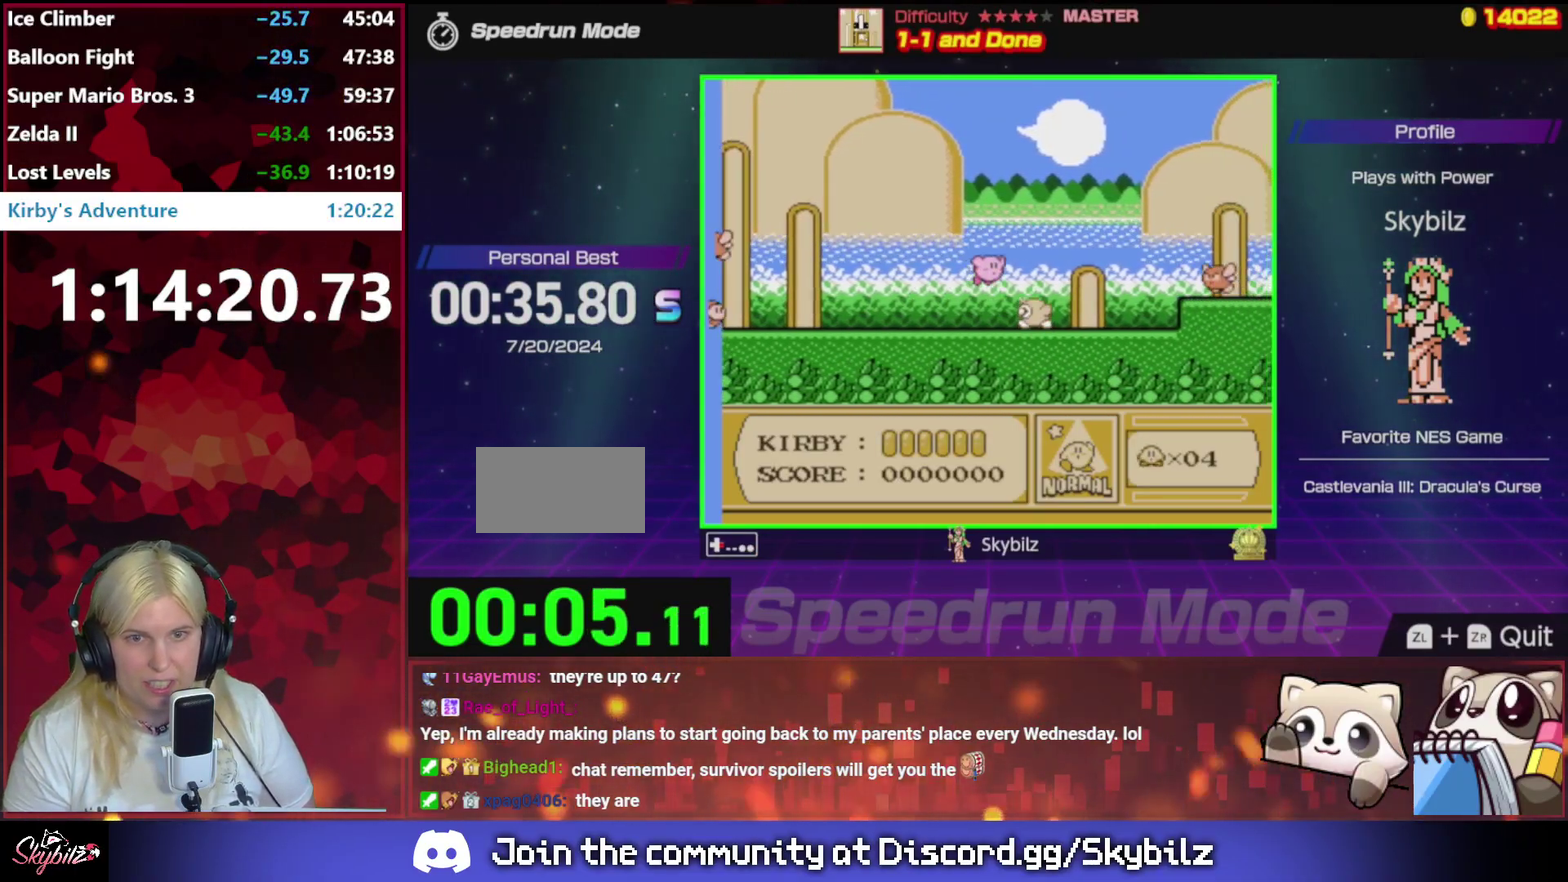
{"buttons": ["DPAD_RIGHT"], "events": []}
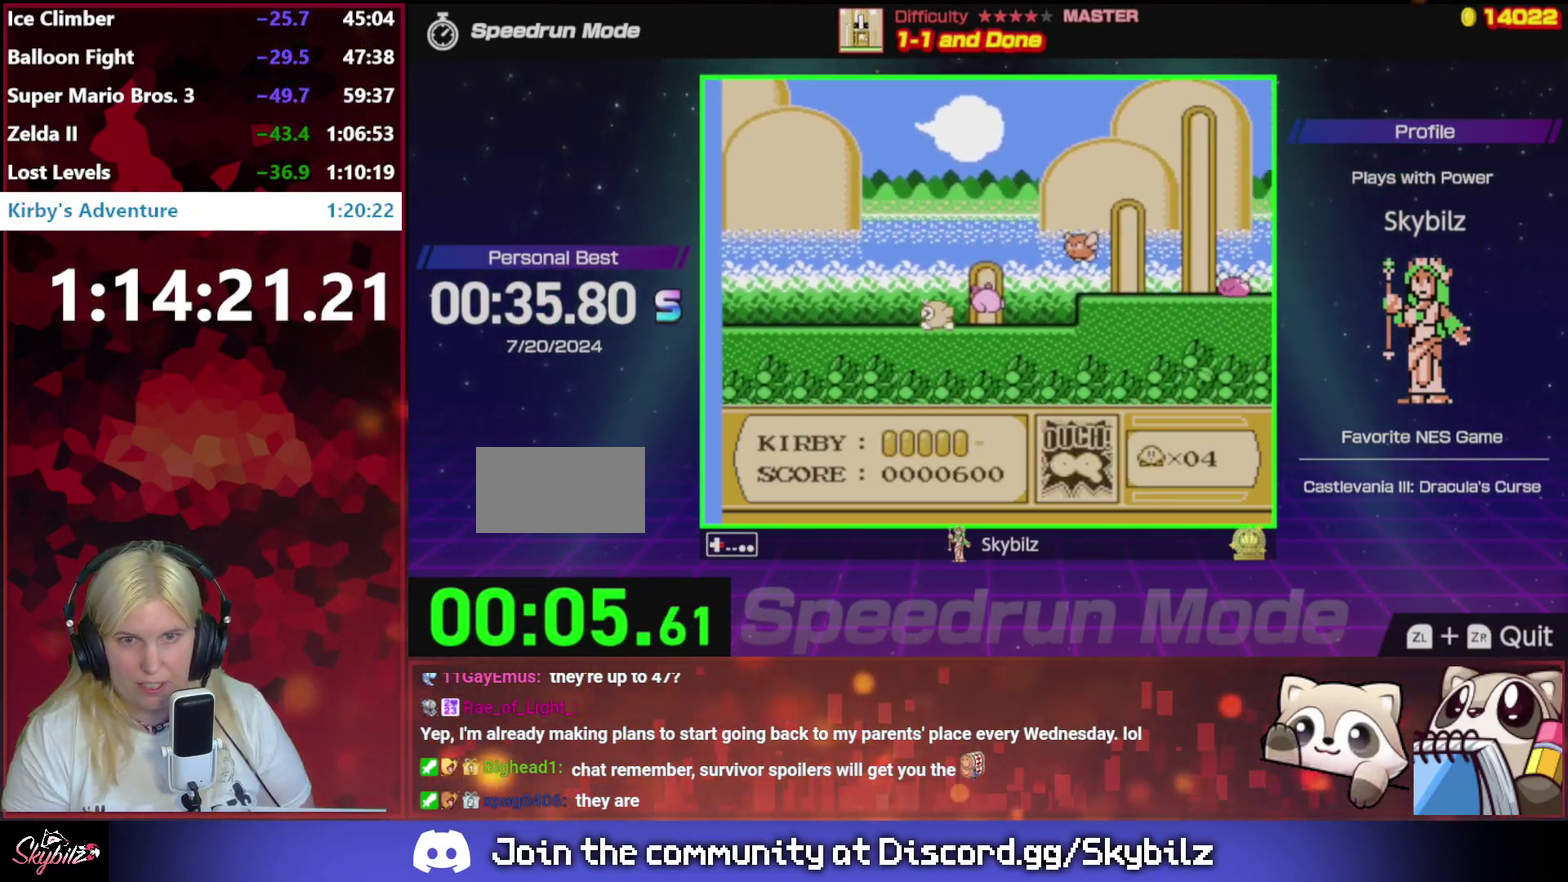
{"buttons": ["A", "DPAD_RIGHT"], "events": [[283, "A", "down"]]}
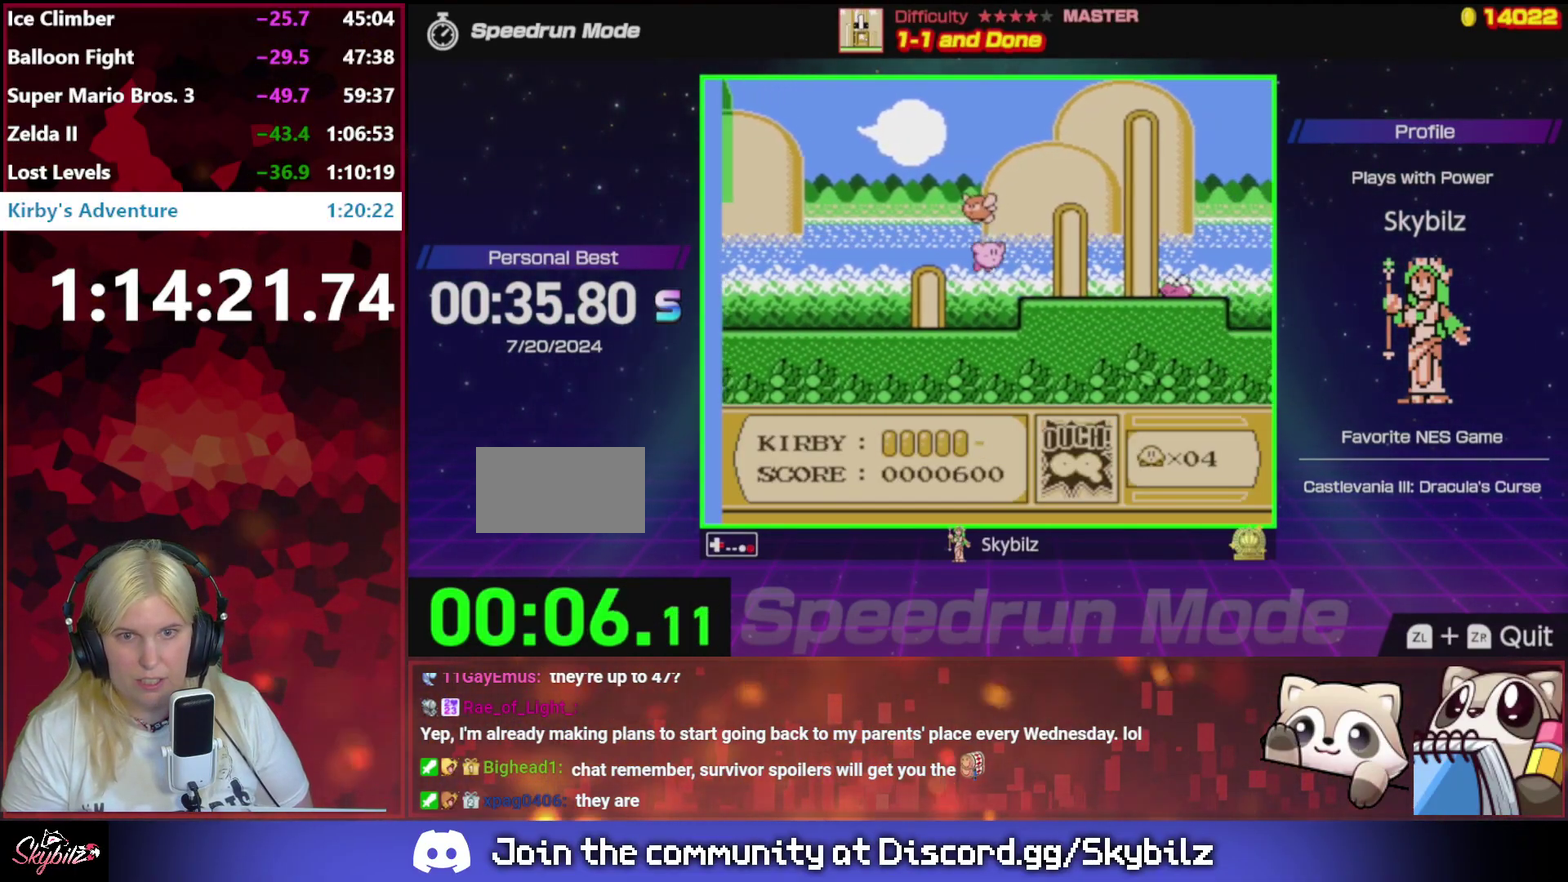
{"buttons": ["A", "DPAD_RIGHT"], "events": [[17, "A", "up"], [317, "DPAD_RIGHT", "up"], [417, "DPAD_RIGHT", "down"], [483, "A", "down"]]}
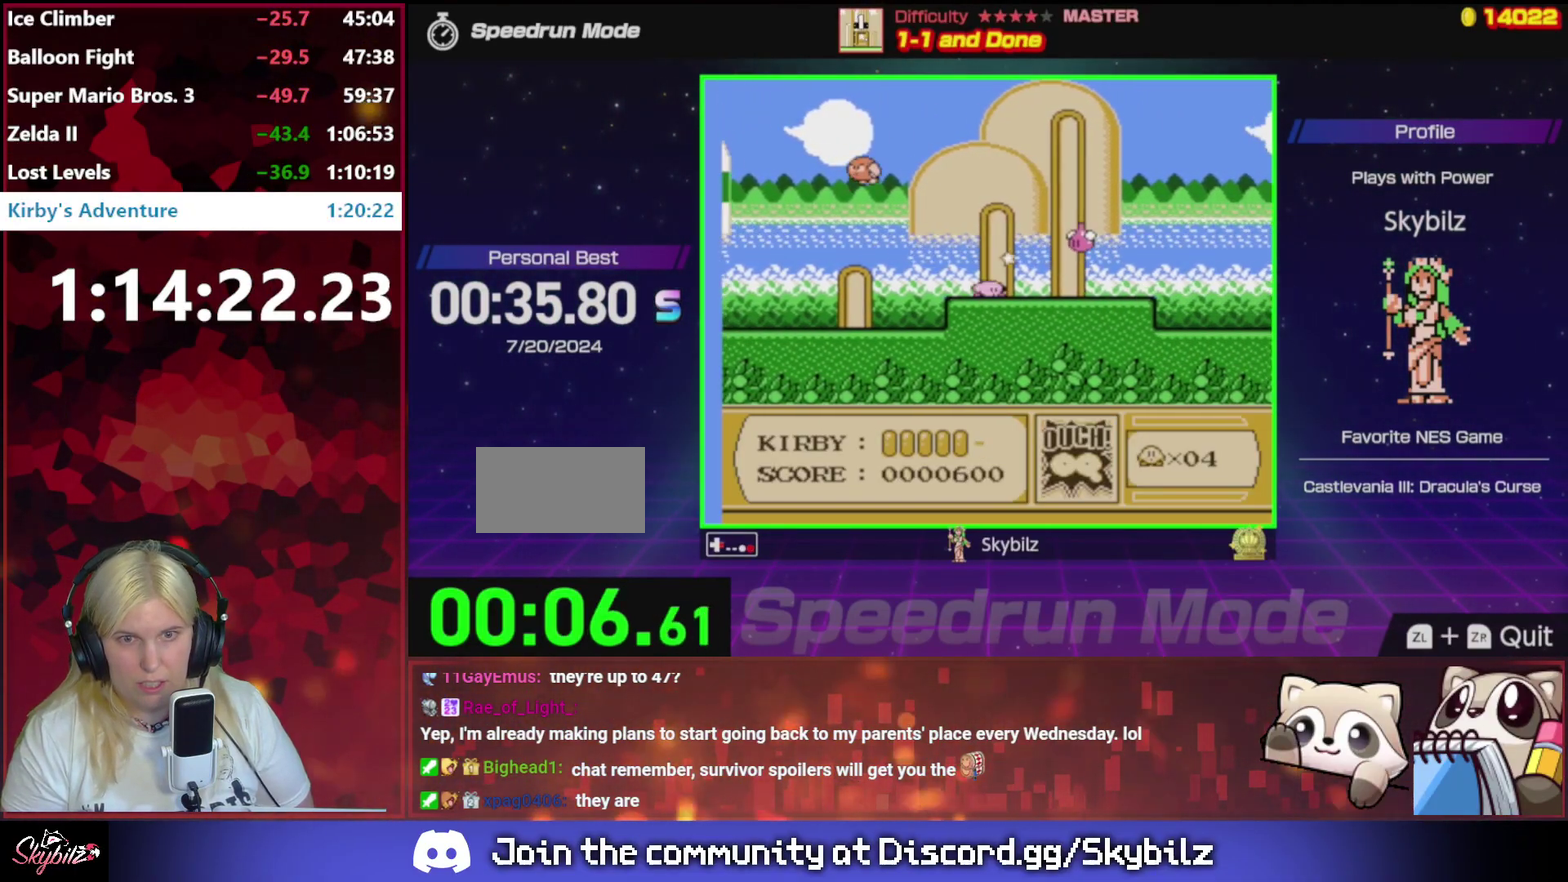
{"buttons": ["DPAD_RIGHT"], "events": [[350, "A", "up"]]}
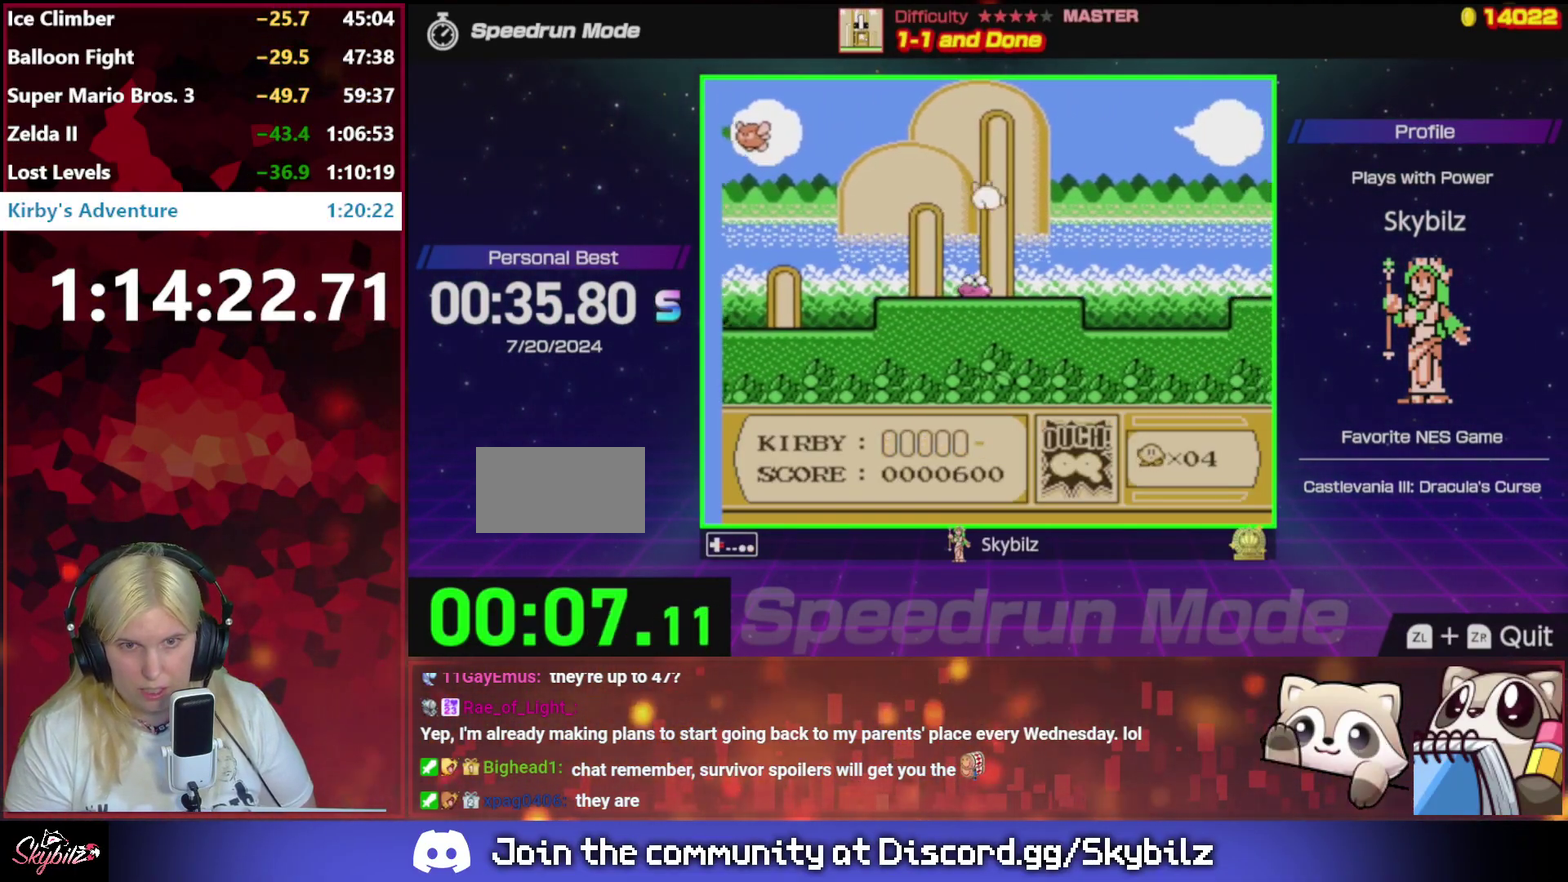
{"buttons": ["DPAD_RIGHT"], "events": []}
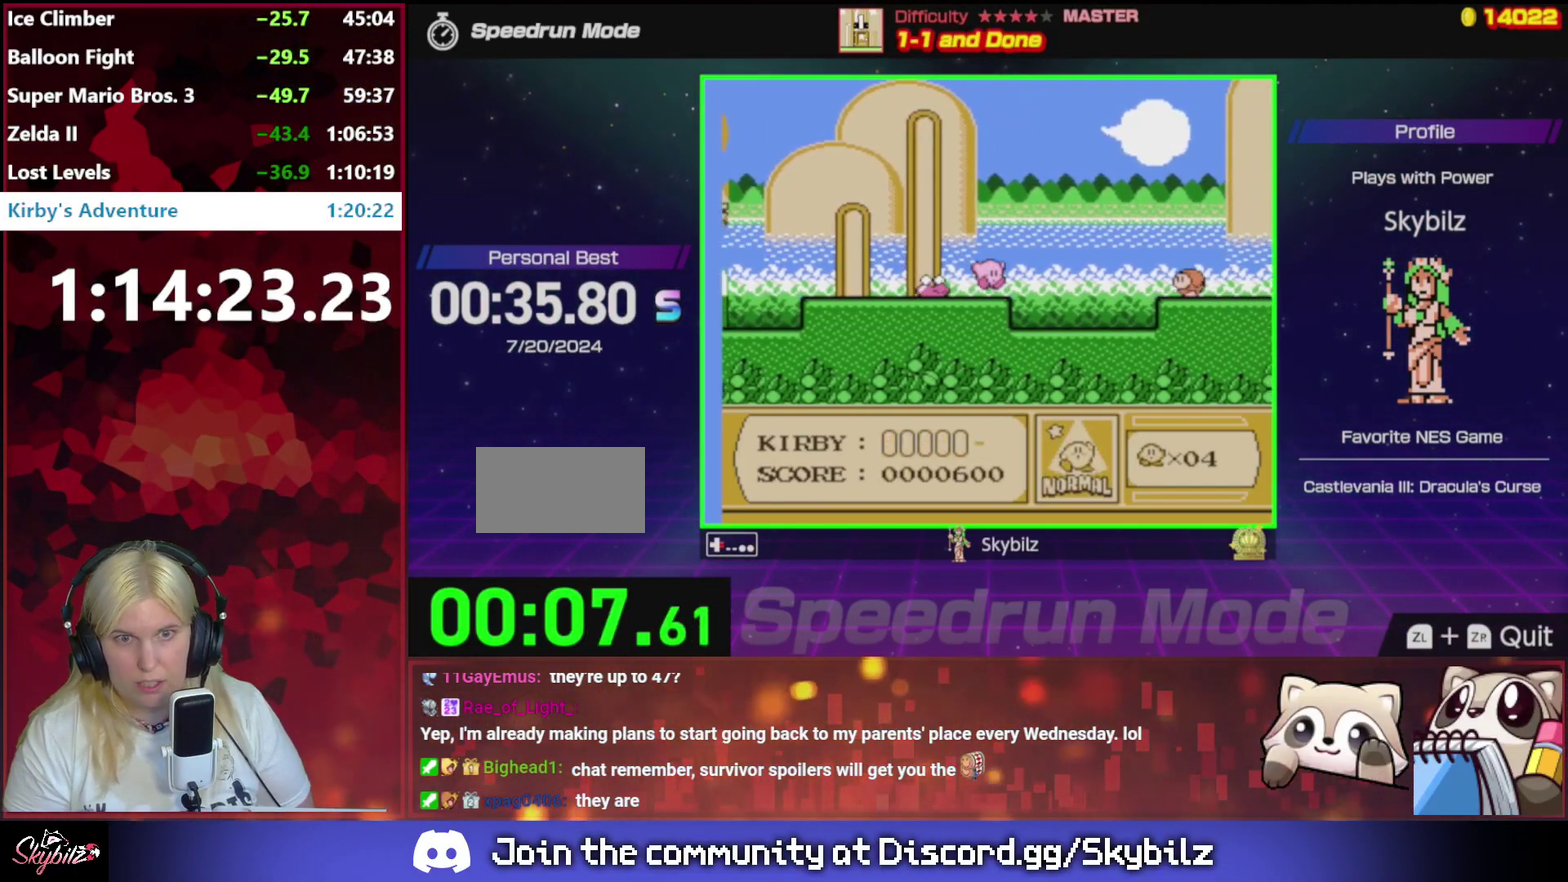
{"buttons": ["DPAD_RIGHT"], "events": []}
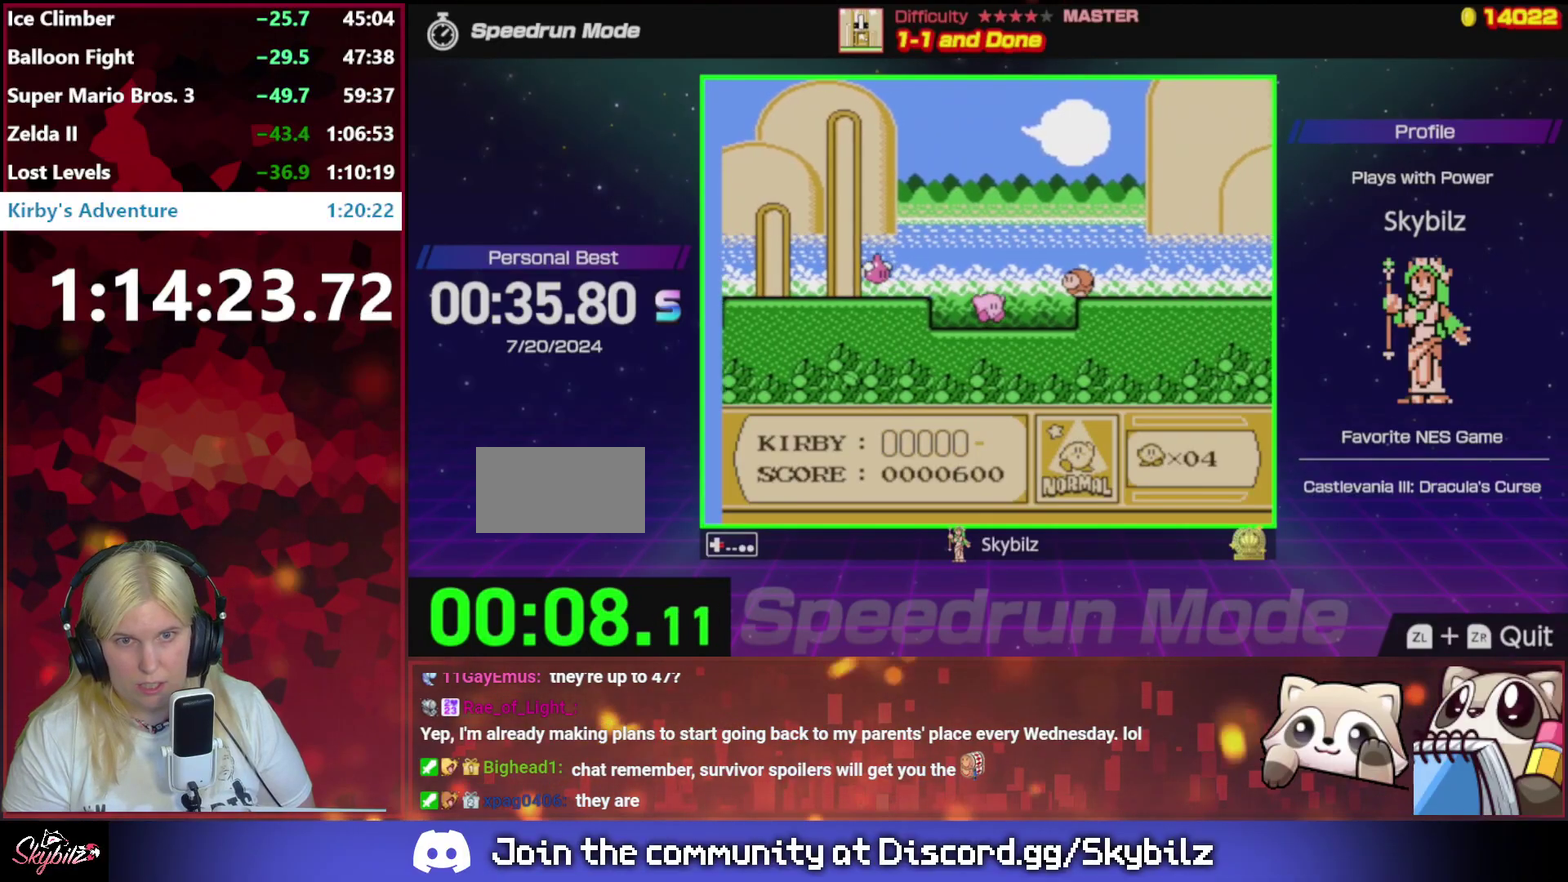
{"buttons": ["DPAD_RIGHT"], "events": [[50, "A", "down"], [350, "A", "up"]]}
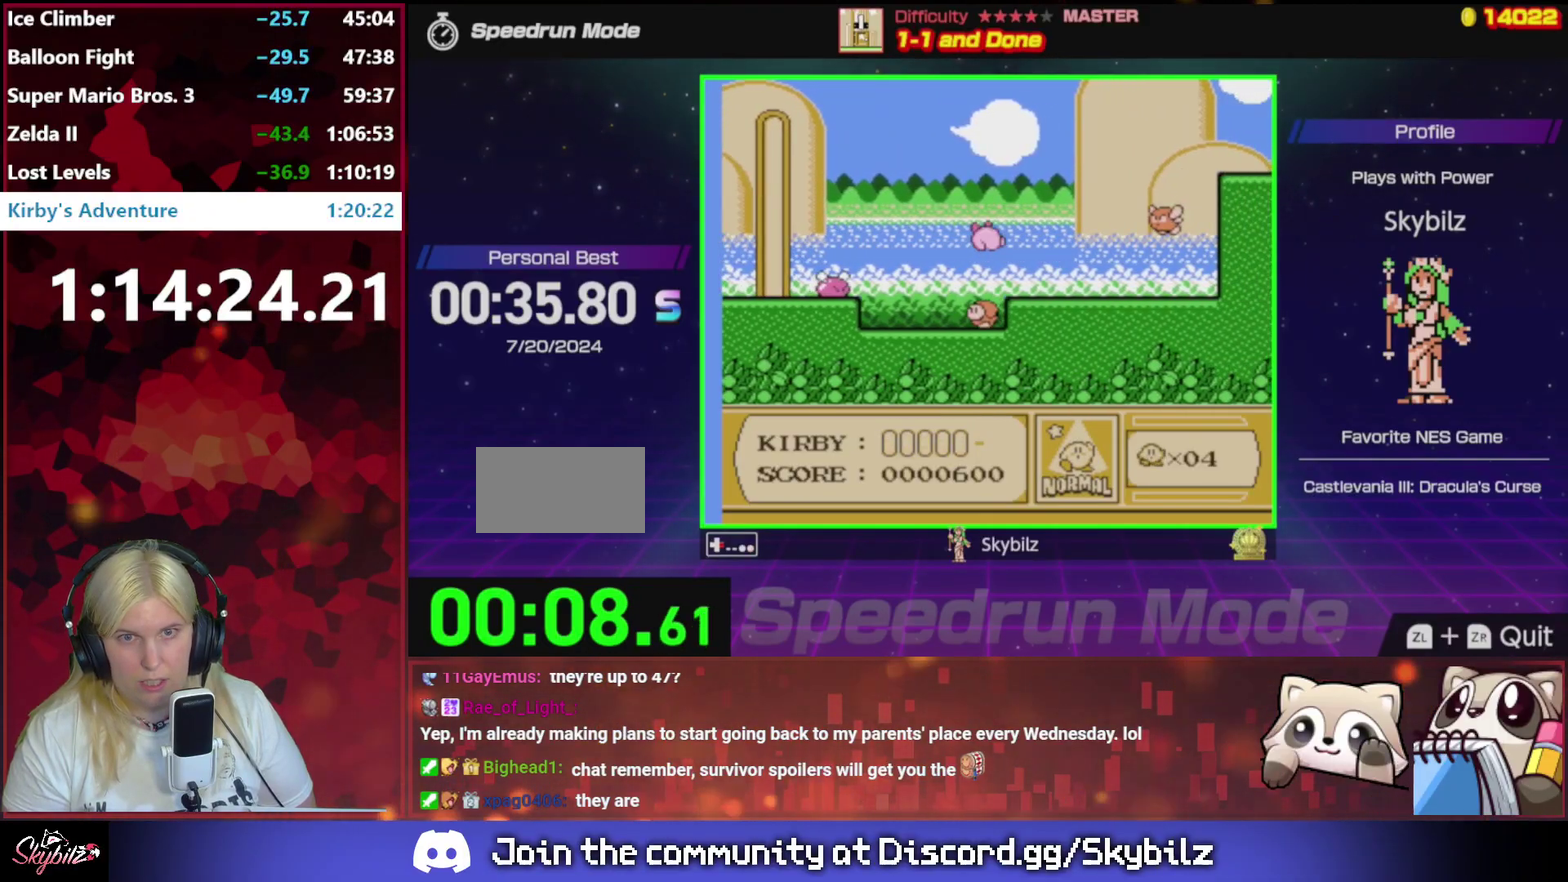
{"buttons": ["DPAD_RIGHT"], "events": [[183, "DPAD_RIGHT", "up"], [317, "DPAD_RIGHT", "down"]]}
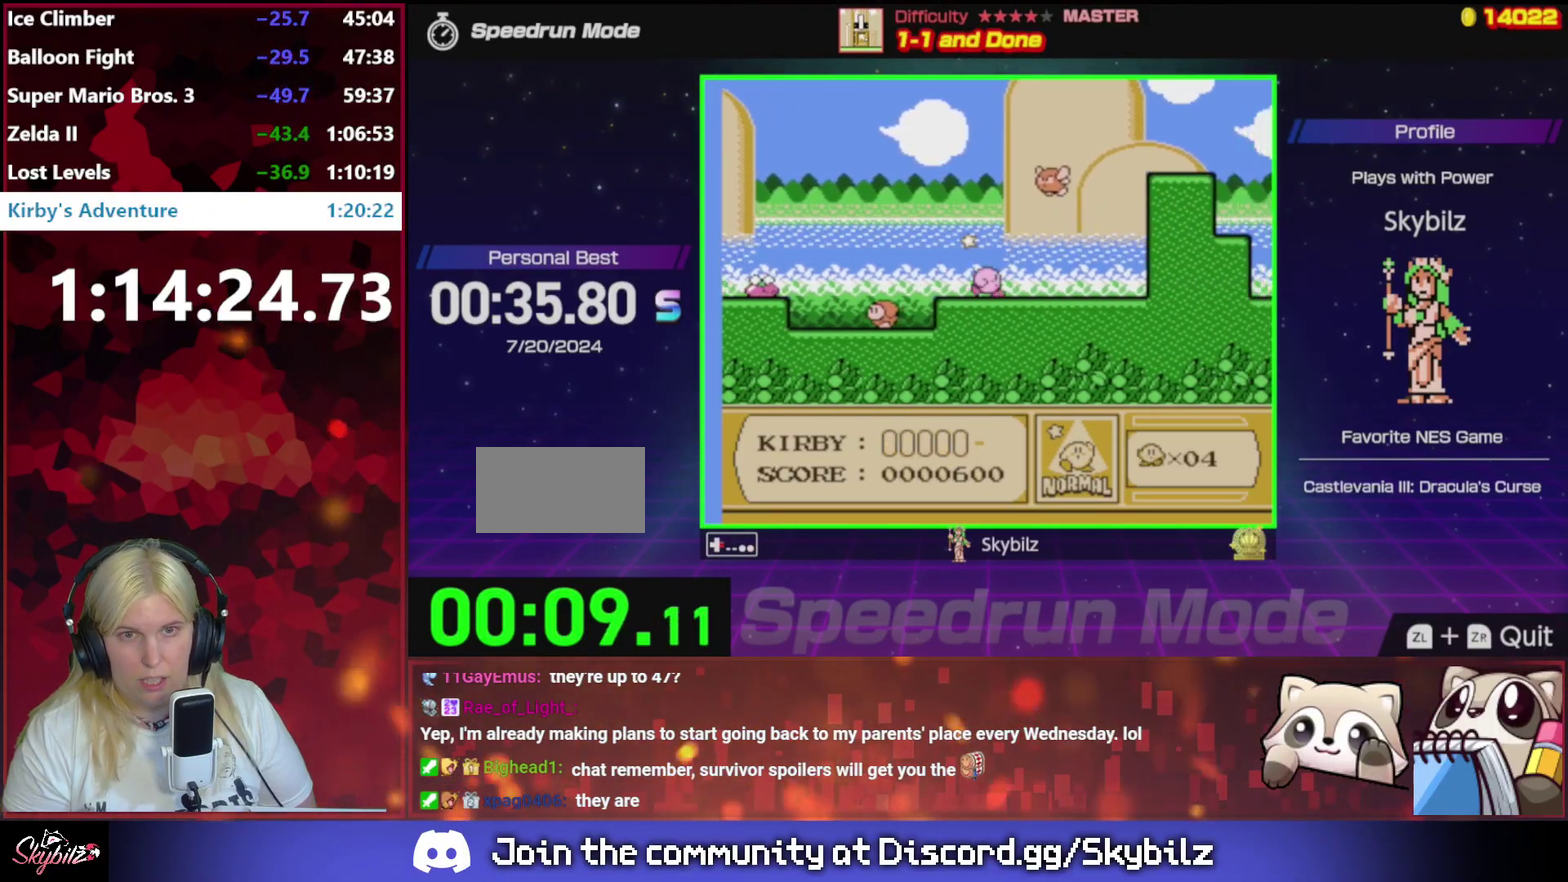
{"buttons": ["A", "DPAD_UP", "DPAD_RIGHT"], "events": [[50, "DPAD_UP", "down"], [83, "A", "down"], [417, "A", "up"], [483, "A", "down"]]}
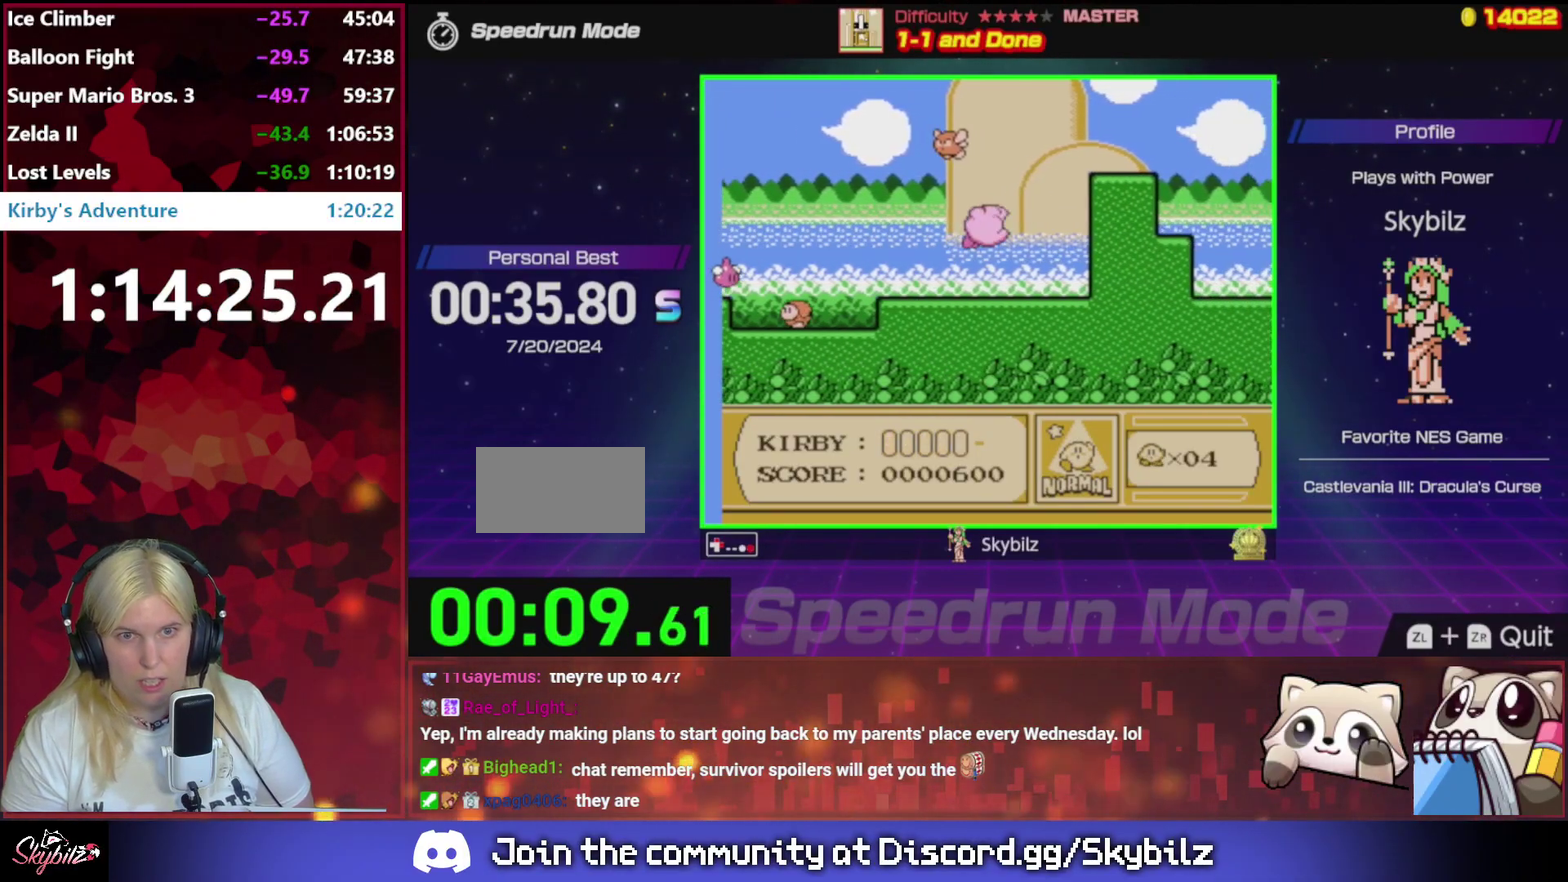
{"buttons": ["DPAD_RIGHT"], "events": [[50, "A", "up"], [117, "A", "down"], [183, "DPAD_UP", "up"], [217, "A", "up"], [283, "A", "down"], [450, "A", "up"]]}